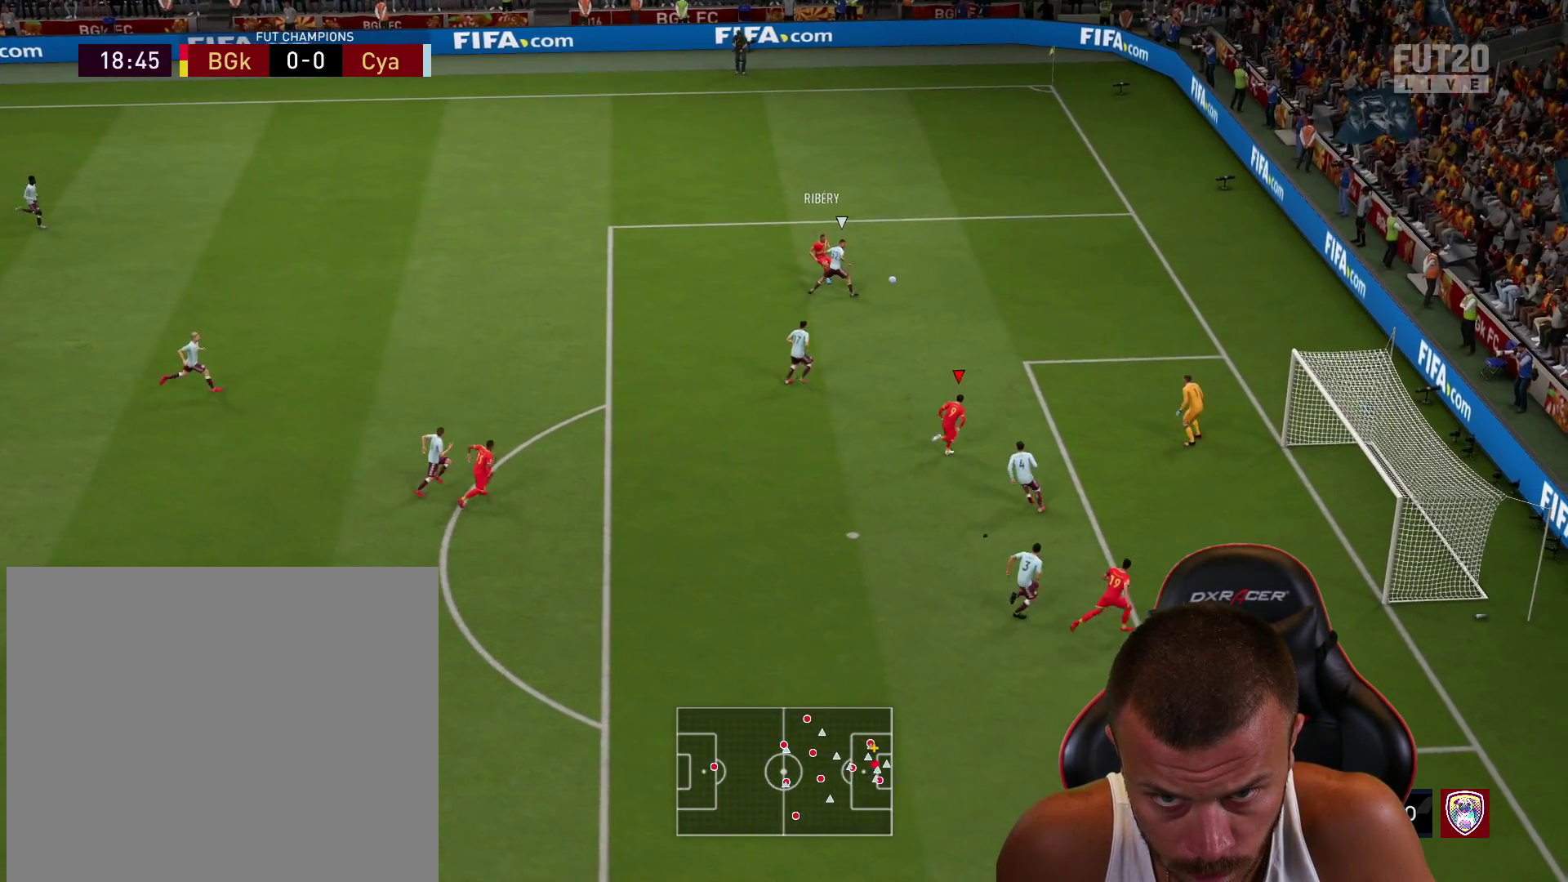
Gameplay with a controller (PlayStation layout); each line is a JSON object with the inputs held at the frame after it. "events" lists button and stick changes between this image and that frame as [ms after this image, input, new state], when the widget could be followed in between.
{"buttons": ["L3"], "left_stick": "up-right", "right_stick": "center", "events": [[34, "left_stick", "up-right"], [67, "CIRCLE", "down"], [100, "L3", "down"], [234, "CIRCLE", "up"]]}
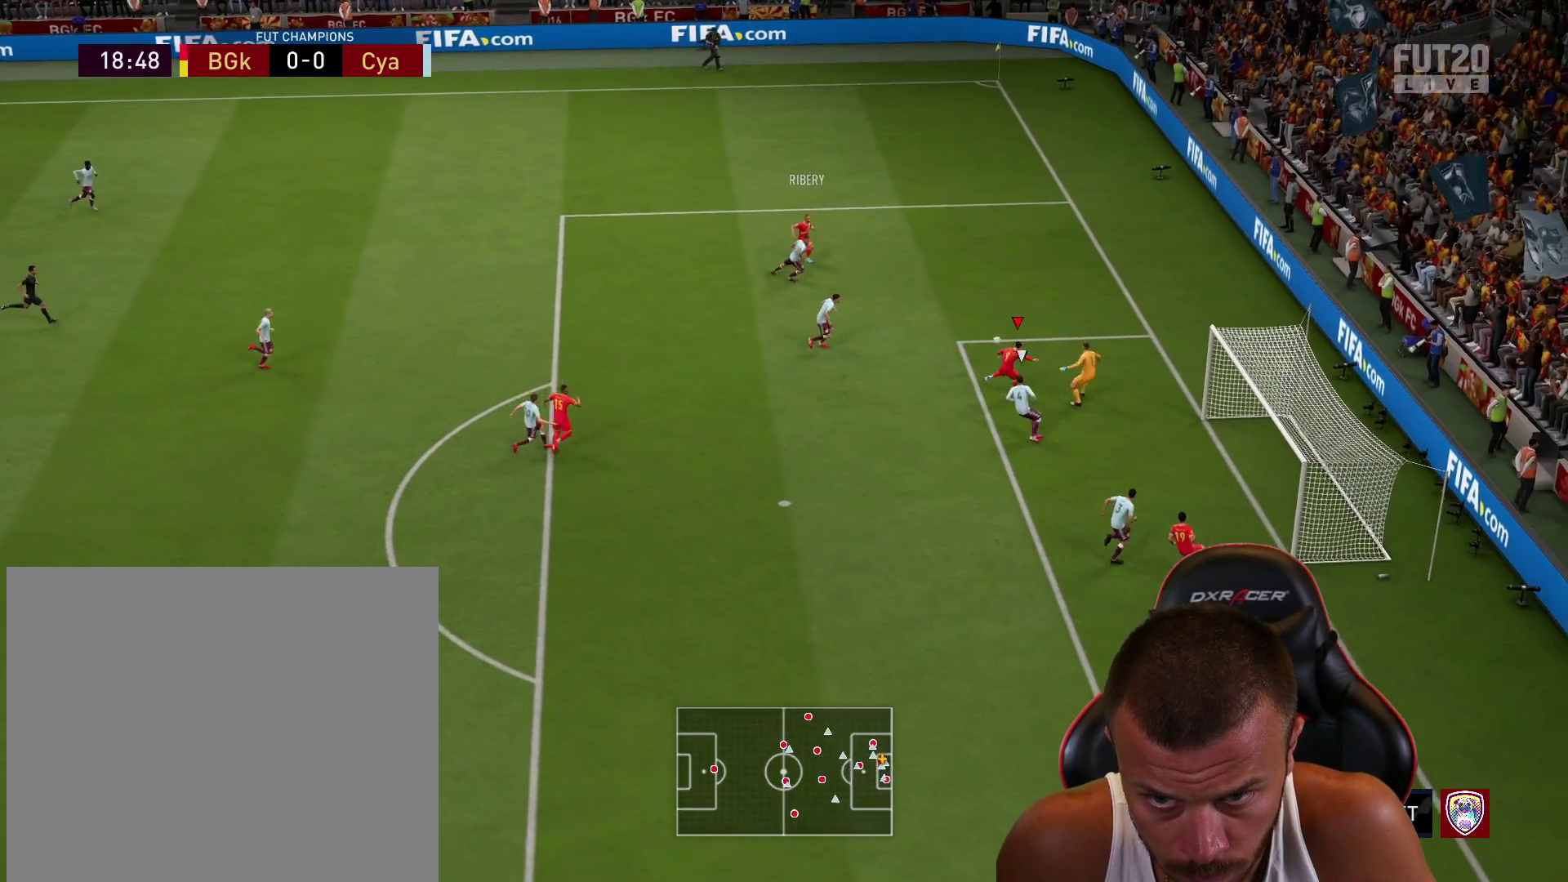
{"buttons": [], "left_stick": "up-right", "right_stick": "center", "events": [[417, "L3", "up"]]}
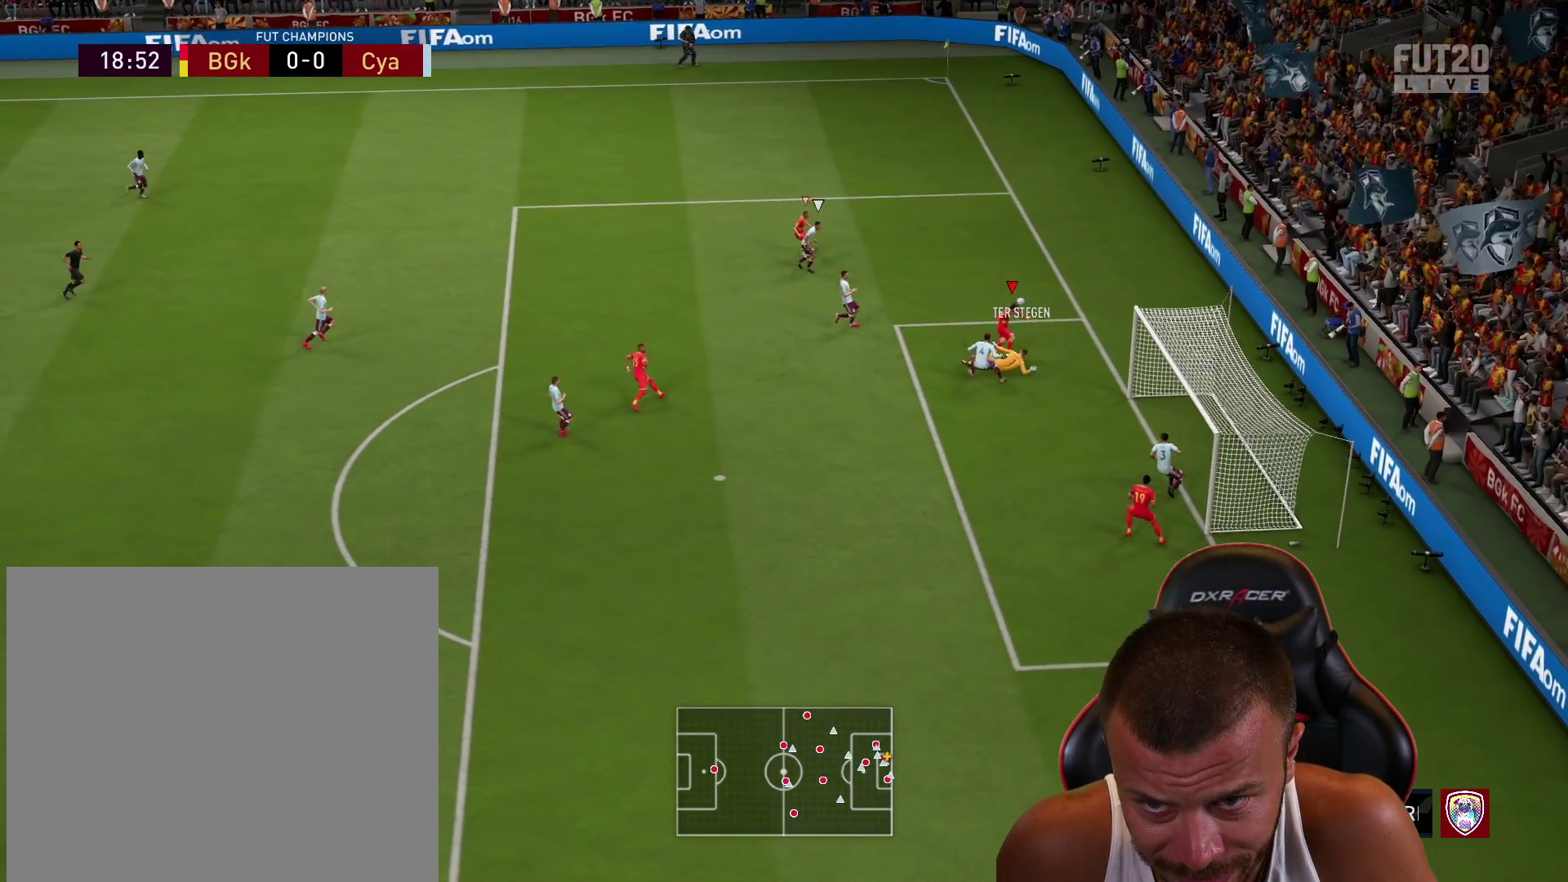
{"buttons": ["CROSS"], "left_stick": "up-left", "right_stick": "center", "events": [[67, "left_stick", "up"], [367, "left_stick", "up-left"], [417, "CROSS", "down"]]}
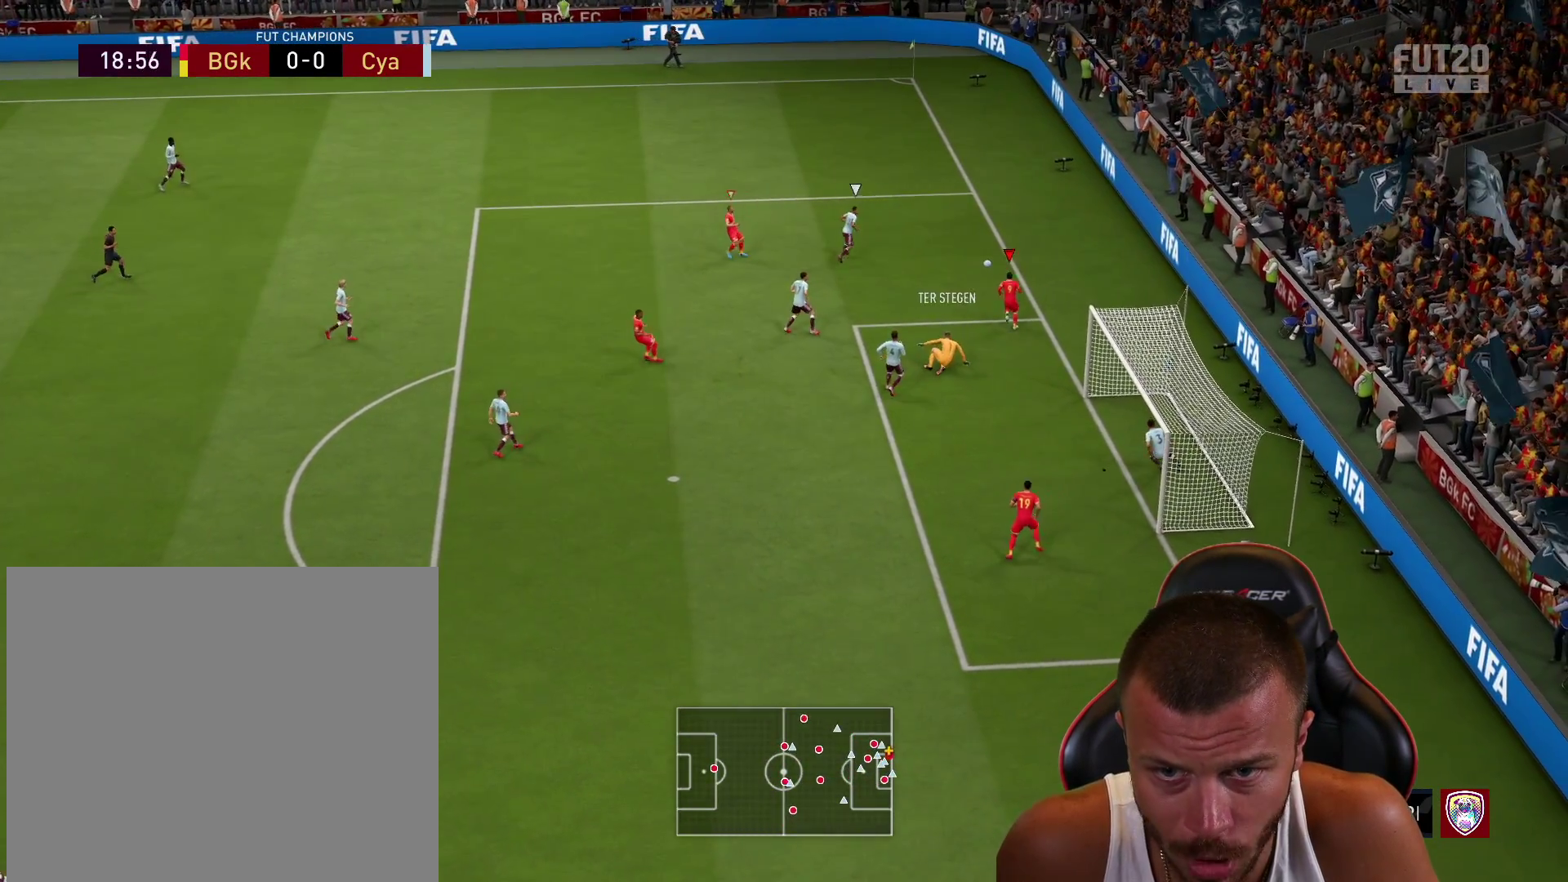
{"buttons": ["R2"], "left_stick": "left", "right_stick": "center", "events": [[66, "CROSS", "up"], [333, "R2", "down"], [333, "left_stick", "left"]]}
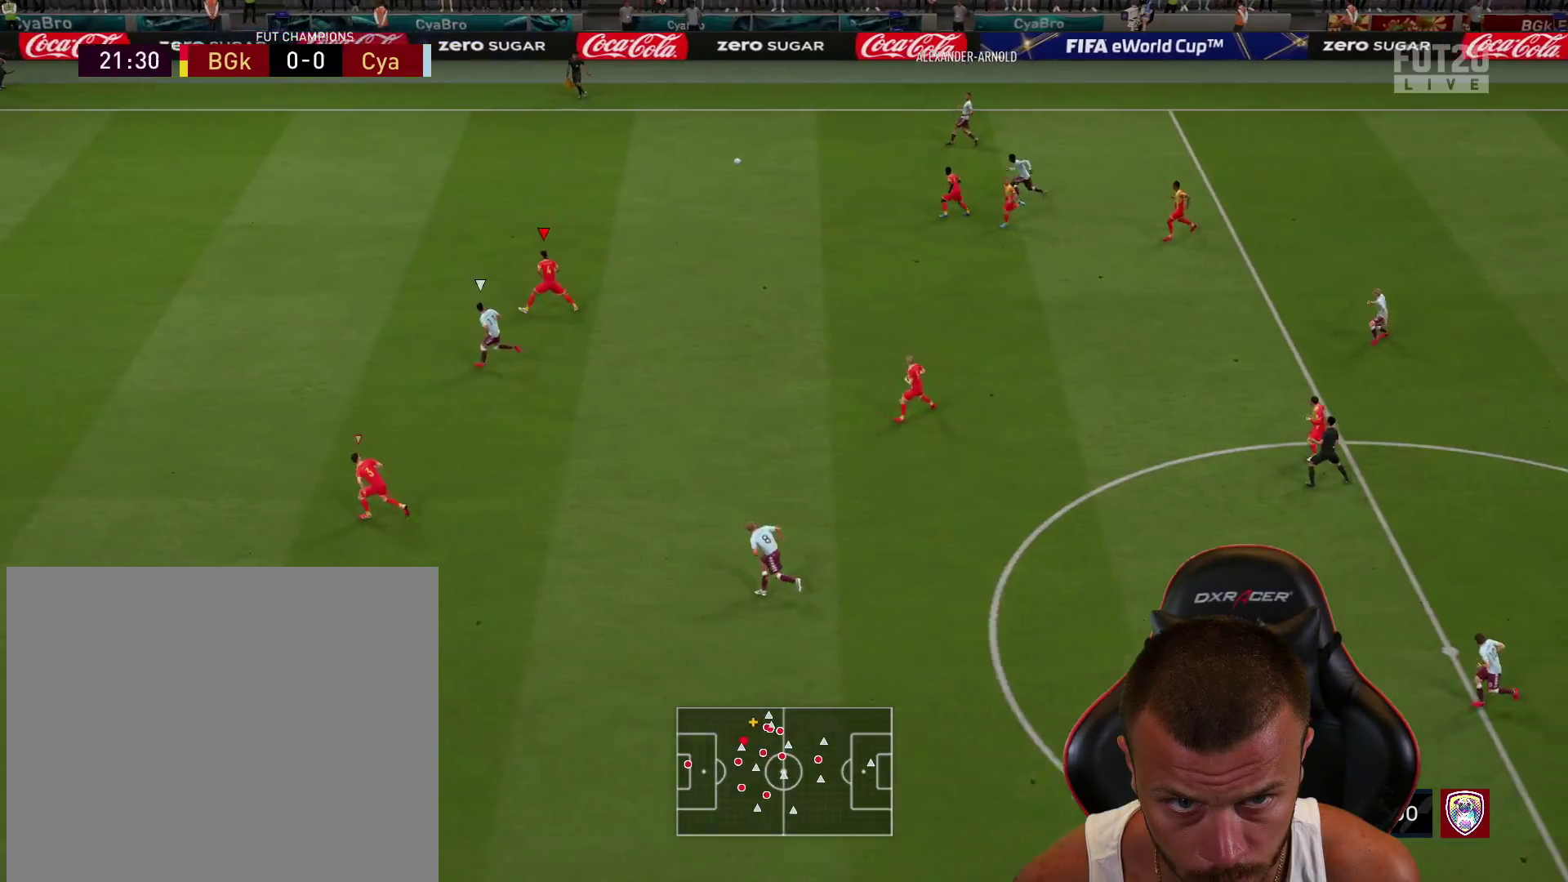
{"buttons": ["R2"], "left_stick": "left", "right_stick": "center", "events": []}
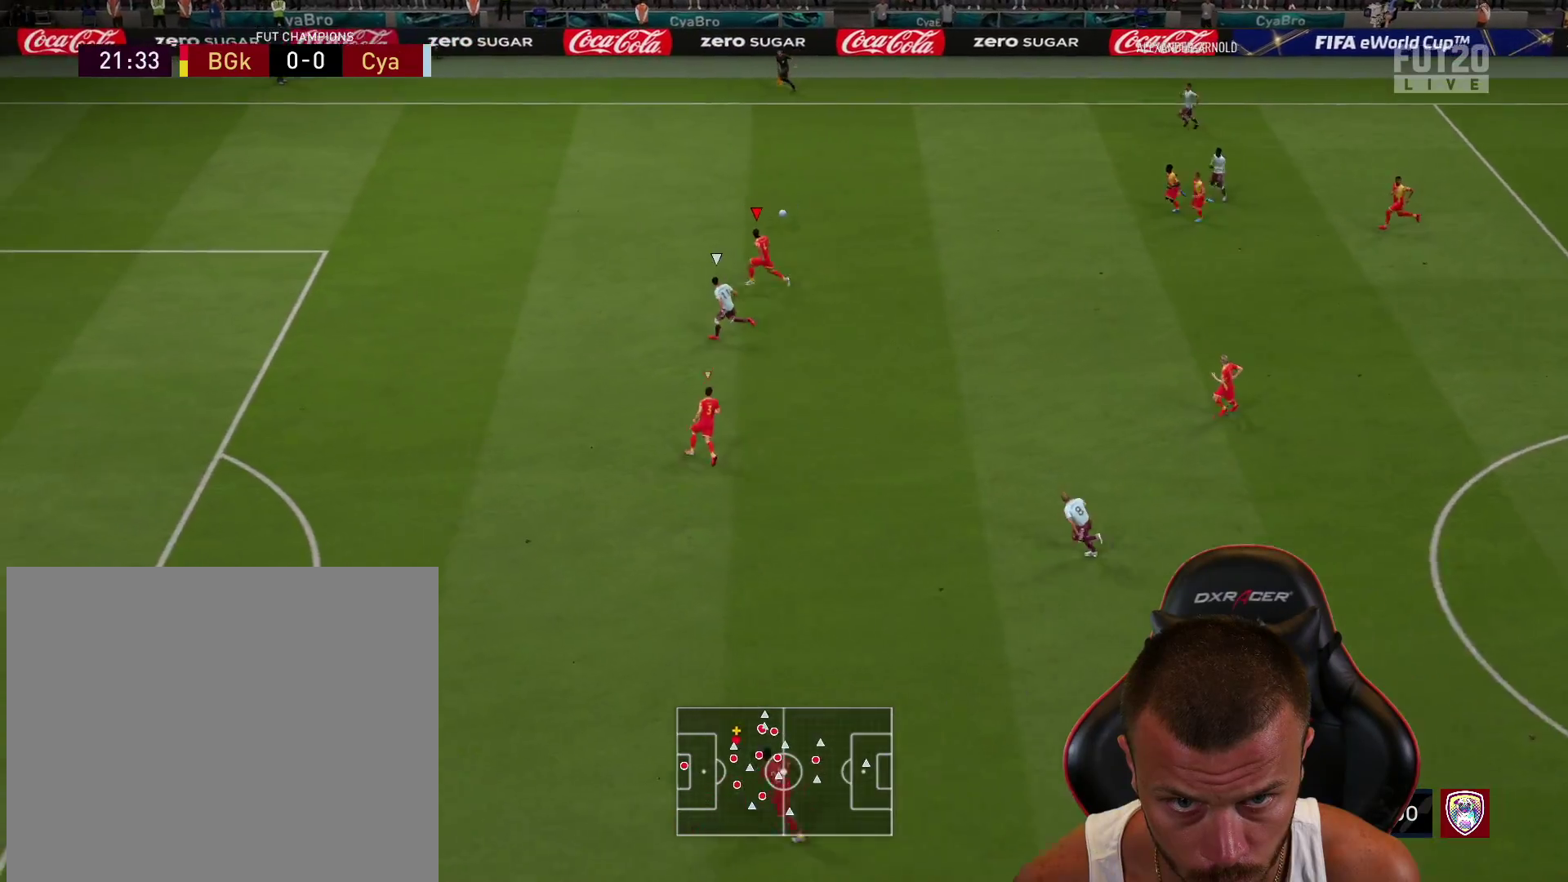
{"buttons": ["R2"], "left_stick": "left", "right_stick": "center", "events": []}
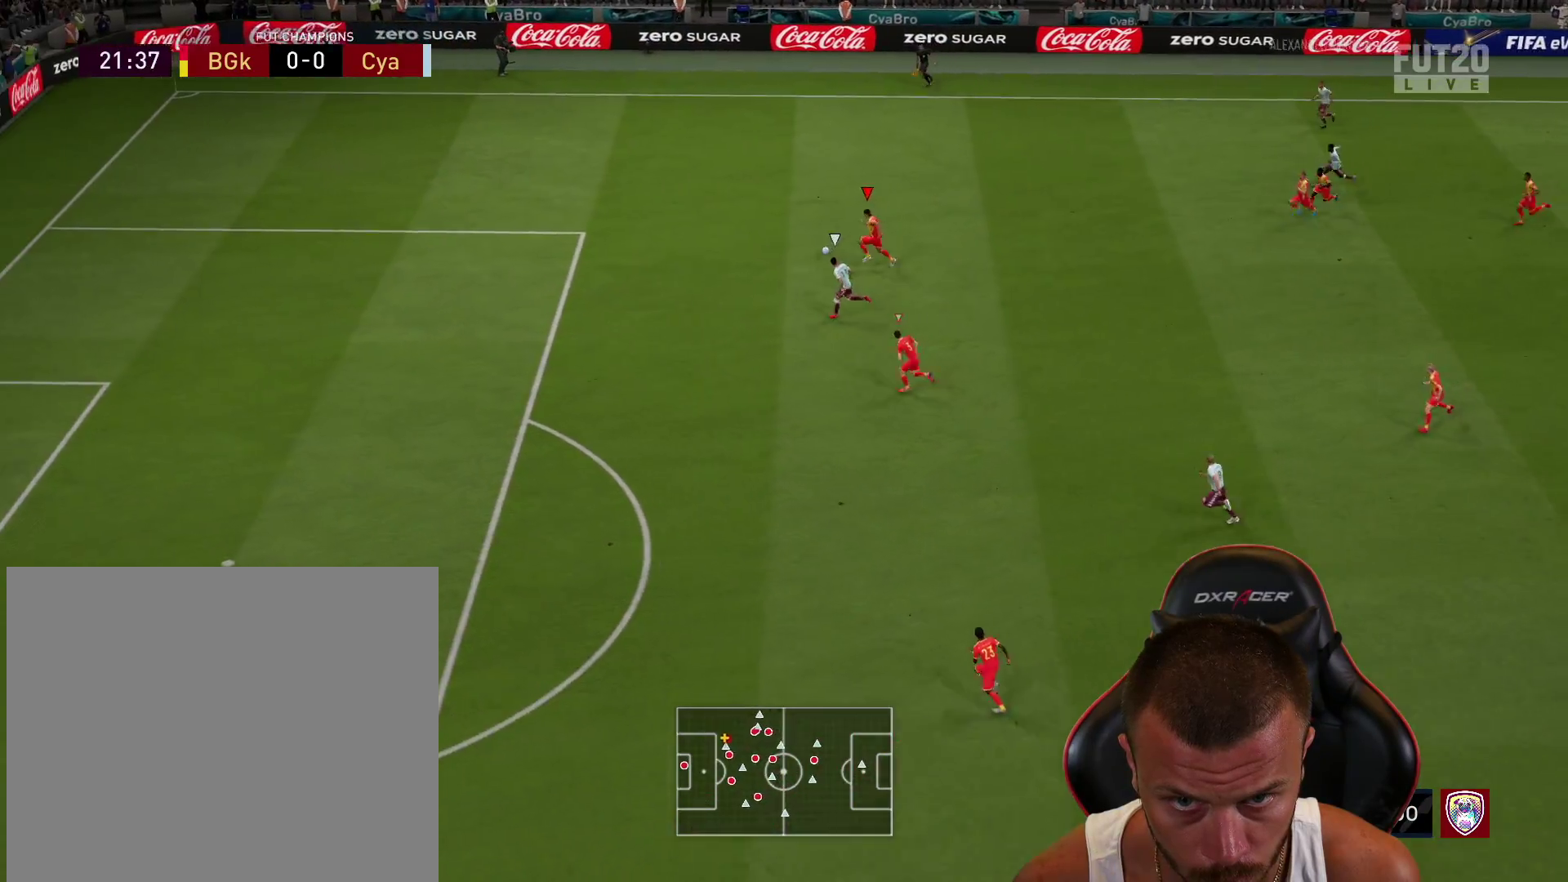
{"buttons": ["TRIANGLE", "R1", "R2"], "left_stick": "left", "right_stick": "center", "events": [[150, "L1", "down"], [266, "L1", "up"], [367, "R1", "down"], [383, "TRIANGLE", "down"]]}
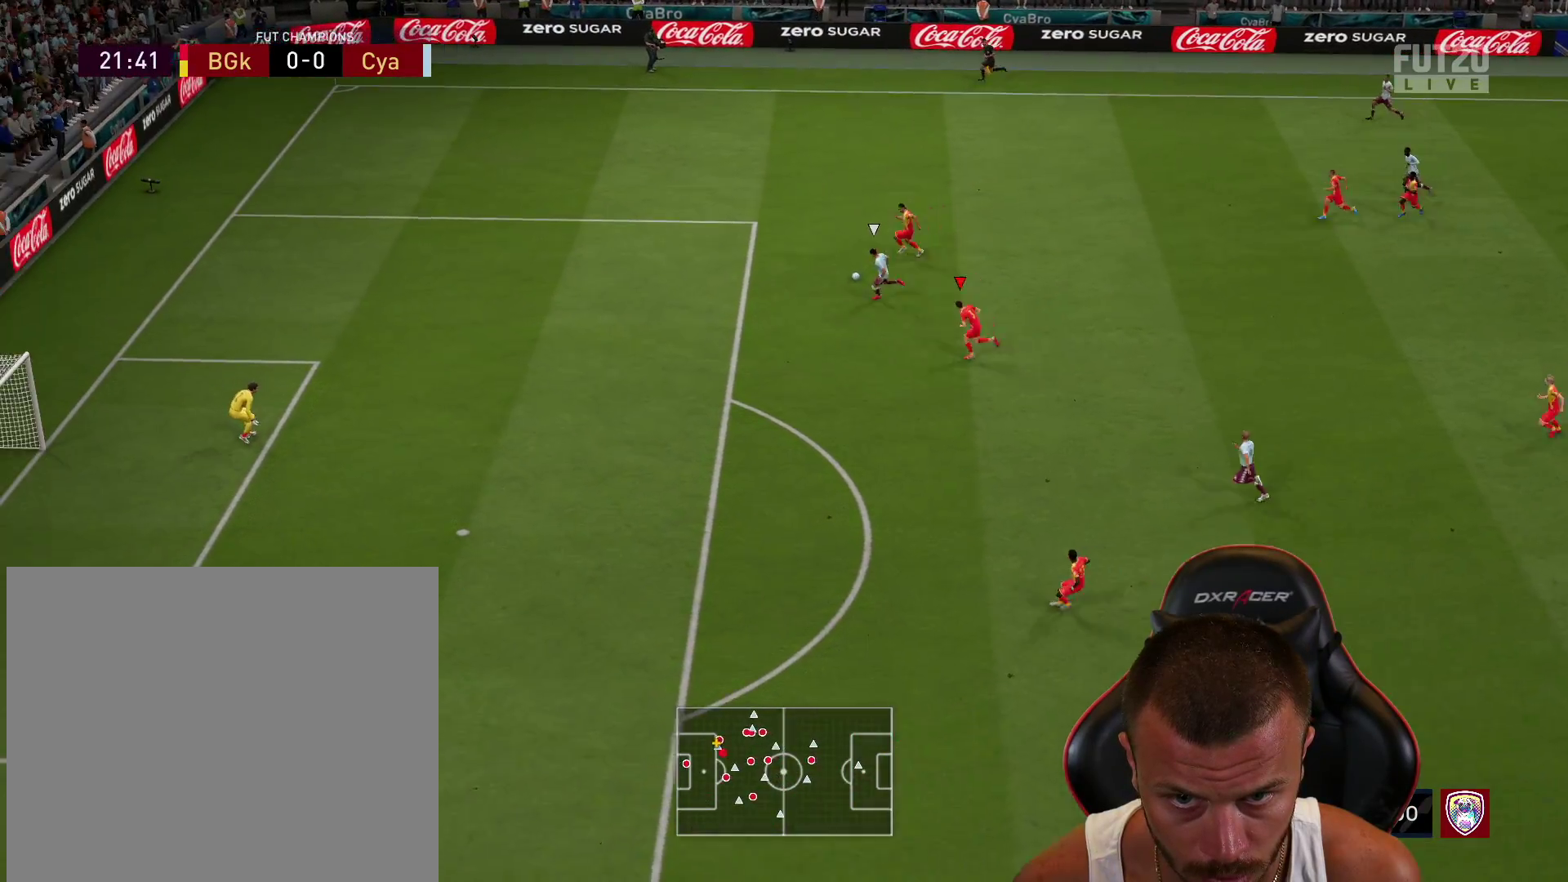
{"buttons": ["R1", "R2"], "left_stick": "left", "right_stick": "center", "events": [[67, "TRIANGLE", "up"]]}
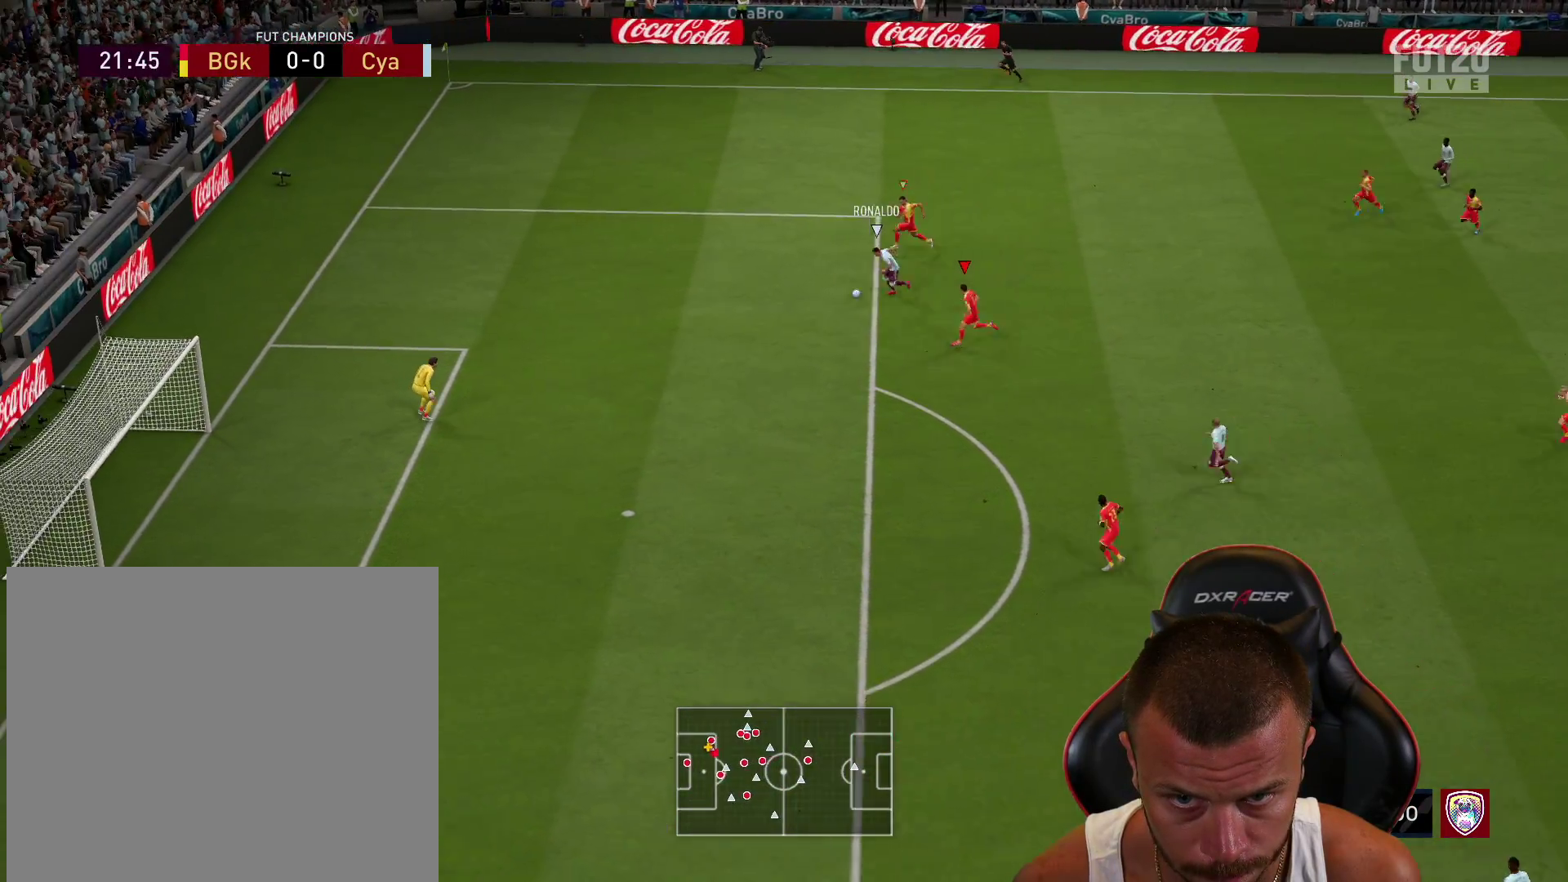
{"buttons": ["R2"], "left_stick": "left", "right_stick": "center", "events": [[417, "right_stick", "down"], [433, "R1", "up"], [500, "right_stick", "center"]]}
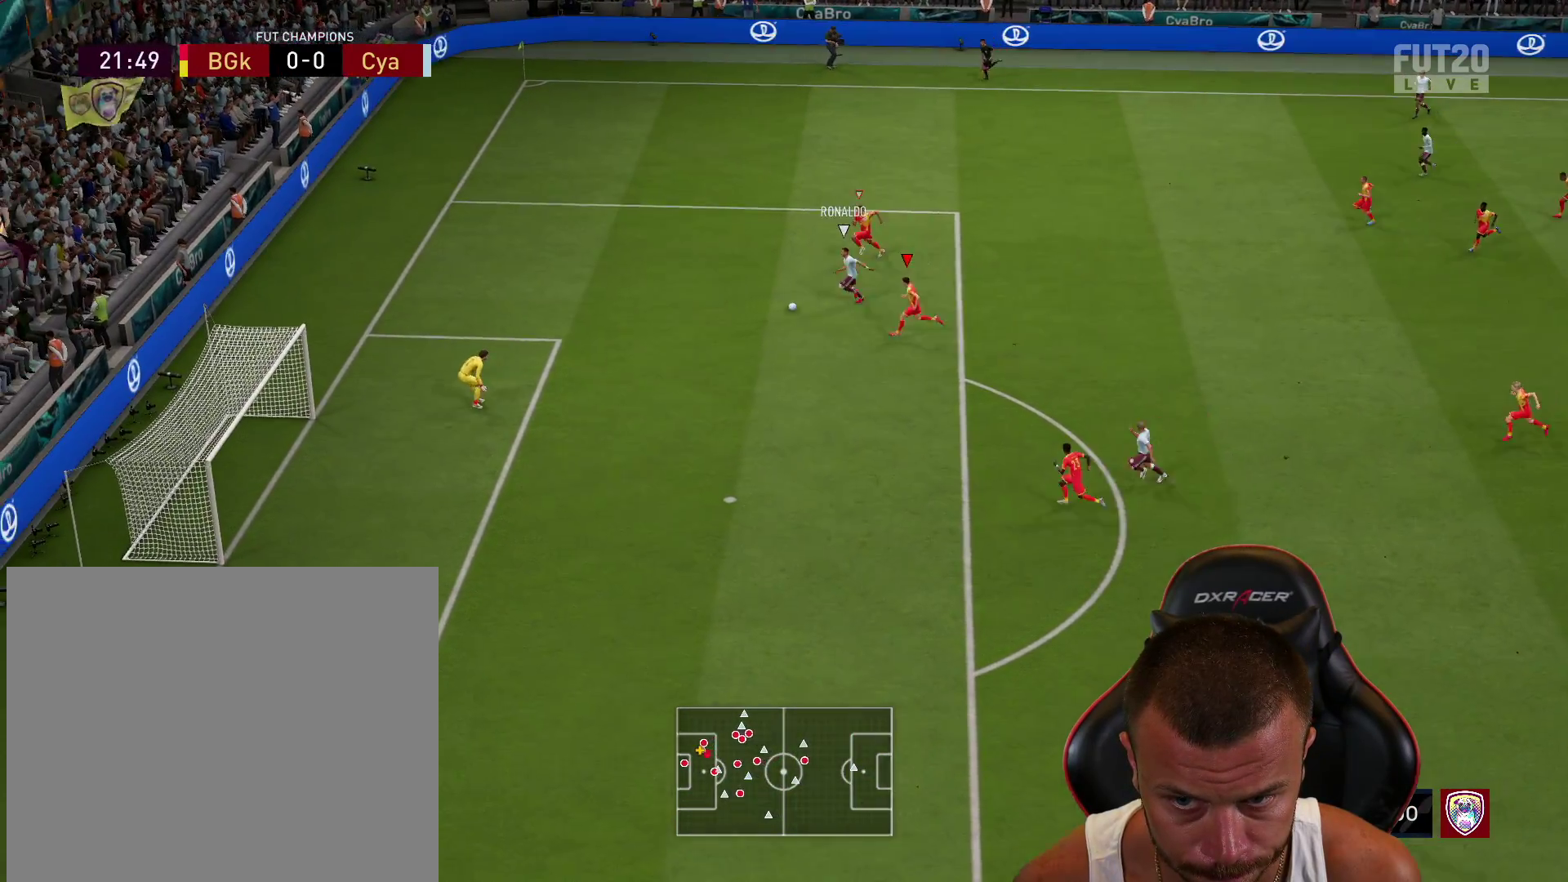
{"buttons": ["L2", "R2"], "left_stick": "left", "right_stick": "center", "events": [[267, "L2", "down"]]}
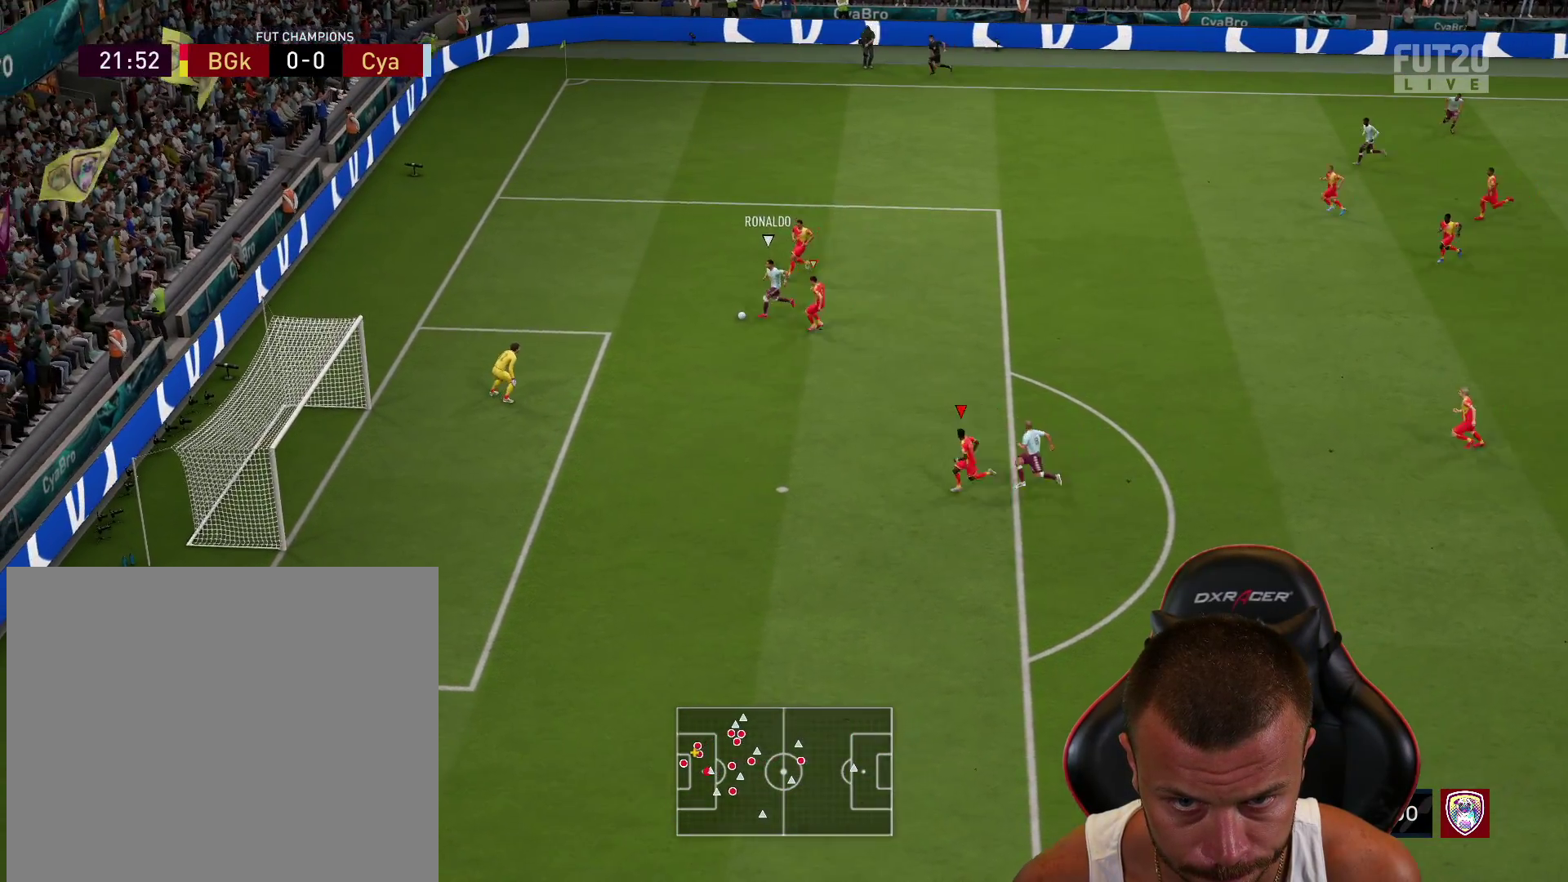
{"buttons": ["L2", "R2"], "left_stick": "left", "right_stick": "center", "events": []}
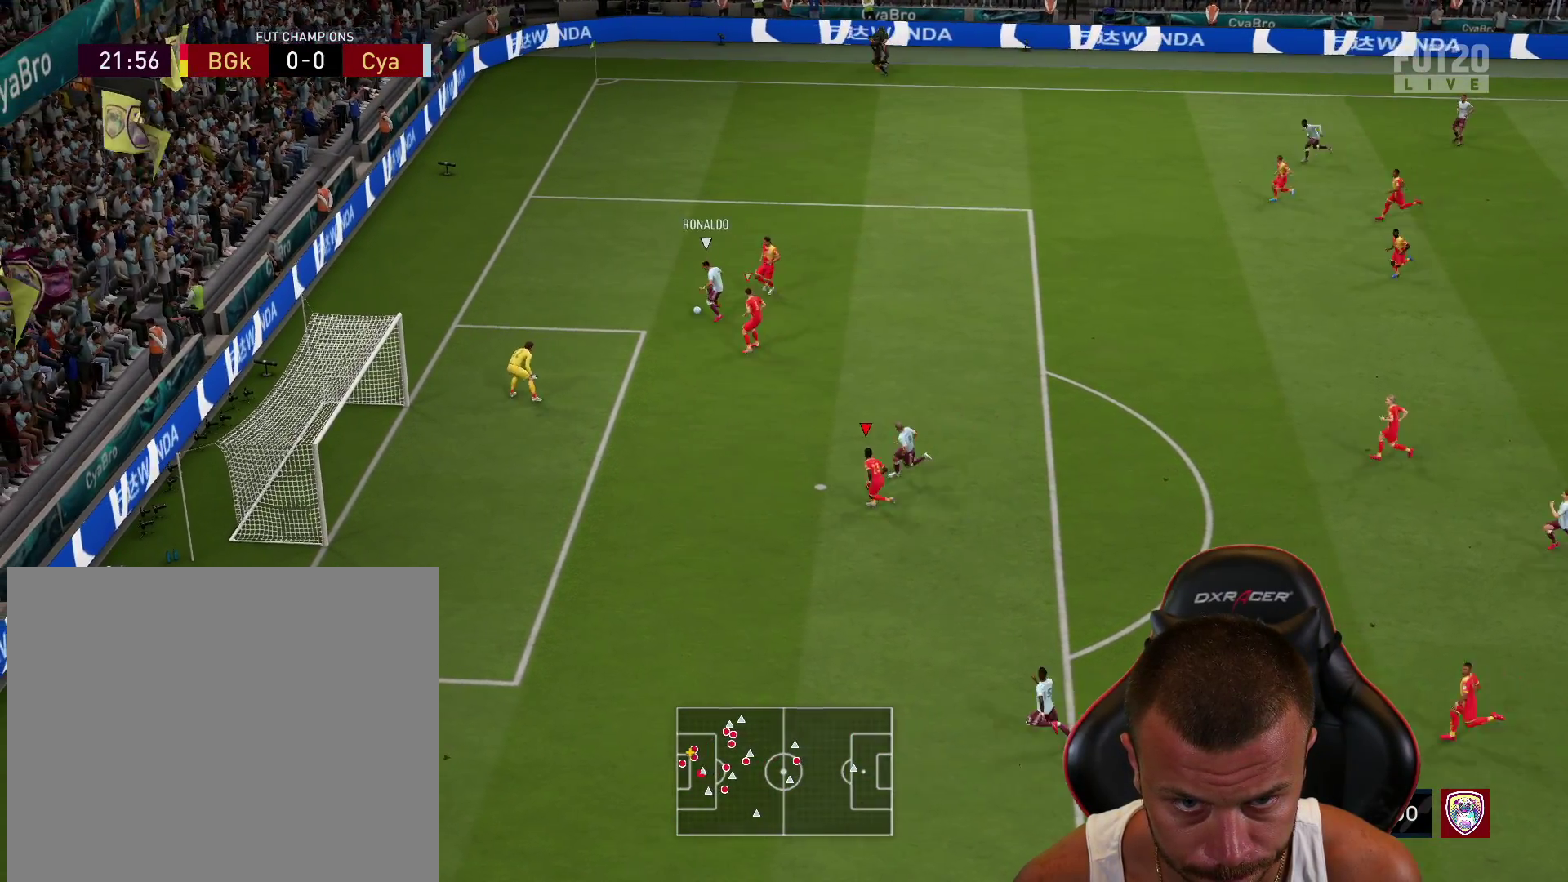
{"buttons": ["L2", "R2"], "left_stick": "left", "right_stick": "center", "events": []}
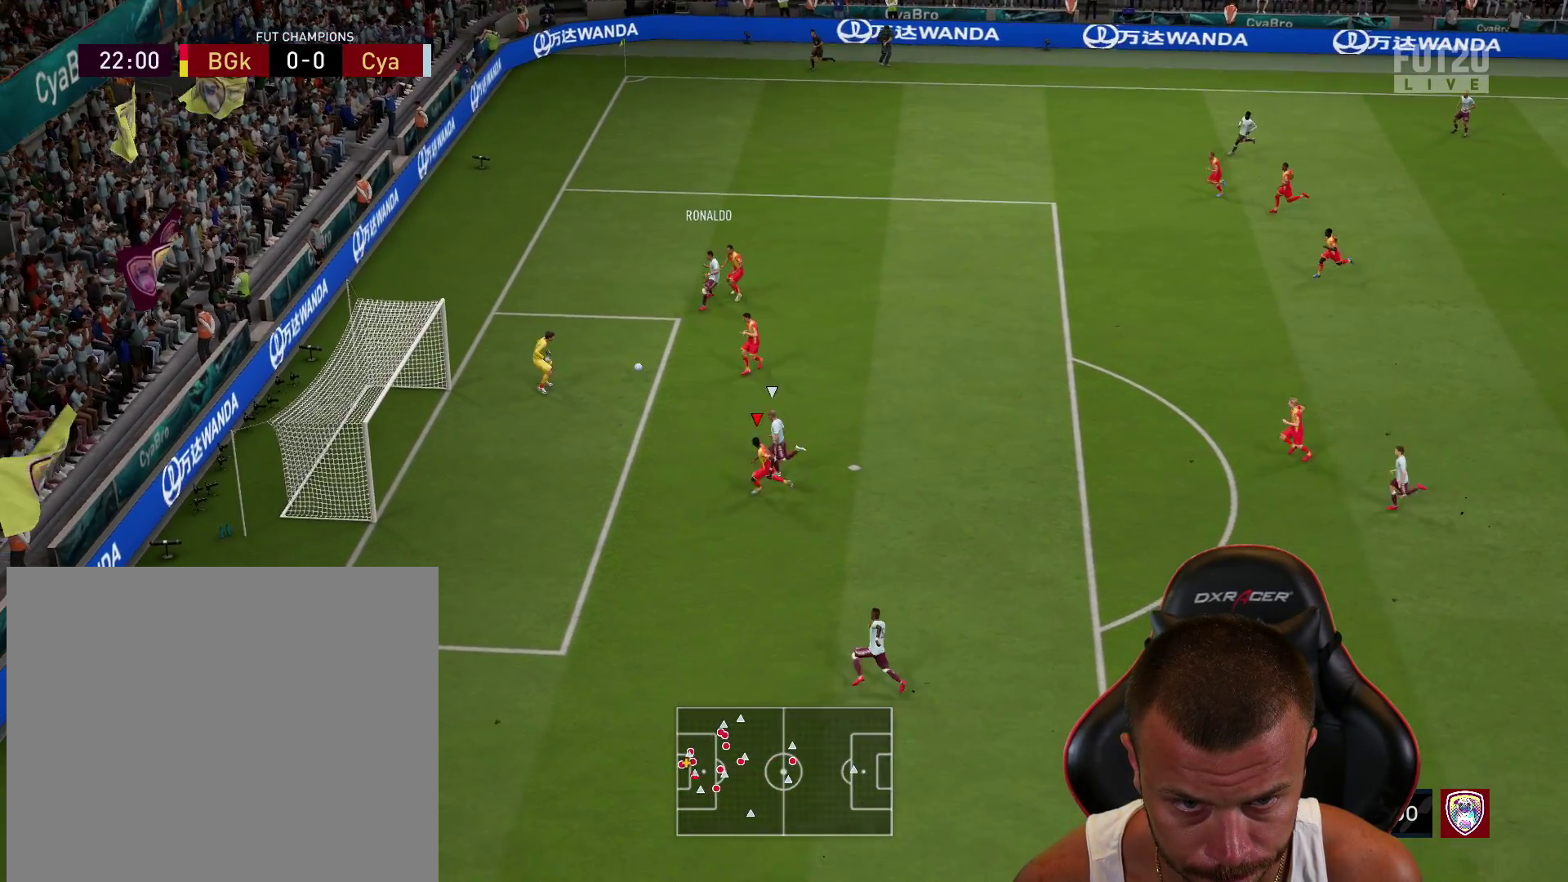
{"buttons": ["L2", "R2"], "left_stick": "down-right", "right_stick": "center", "events": [[250, "left_stick", "down-left"], [283, "SQUARE", "down"], [383, "SQUARE", "up"], [450, "left_stick", "down-right"]]}
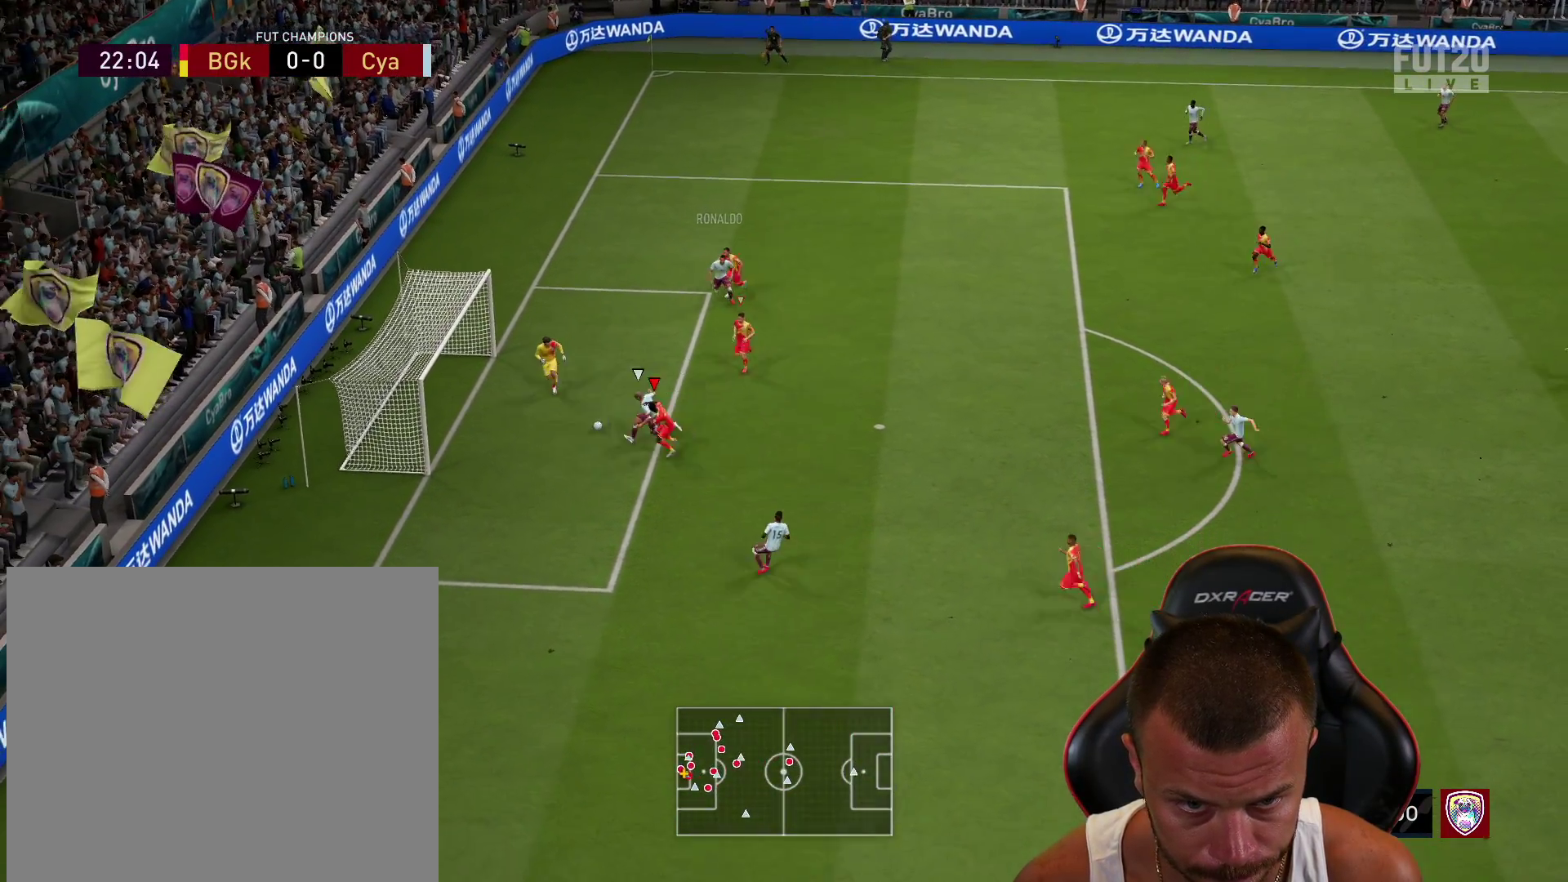
{"buttons": [], "left_stick": "down-right", "right_stick": "center", "events": [[117, "L2", "up"], [417, "R2", "up"]]}
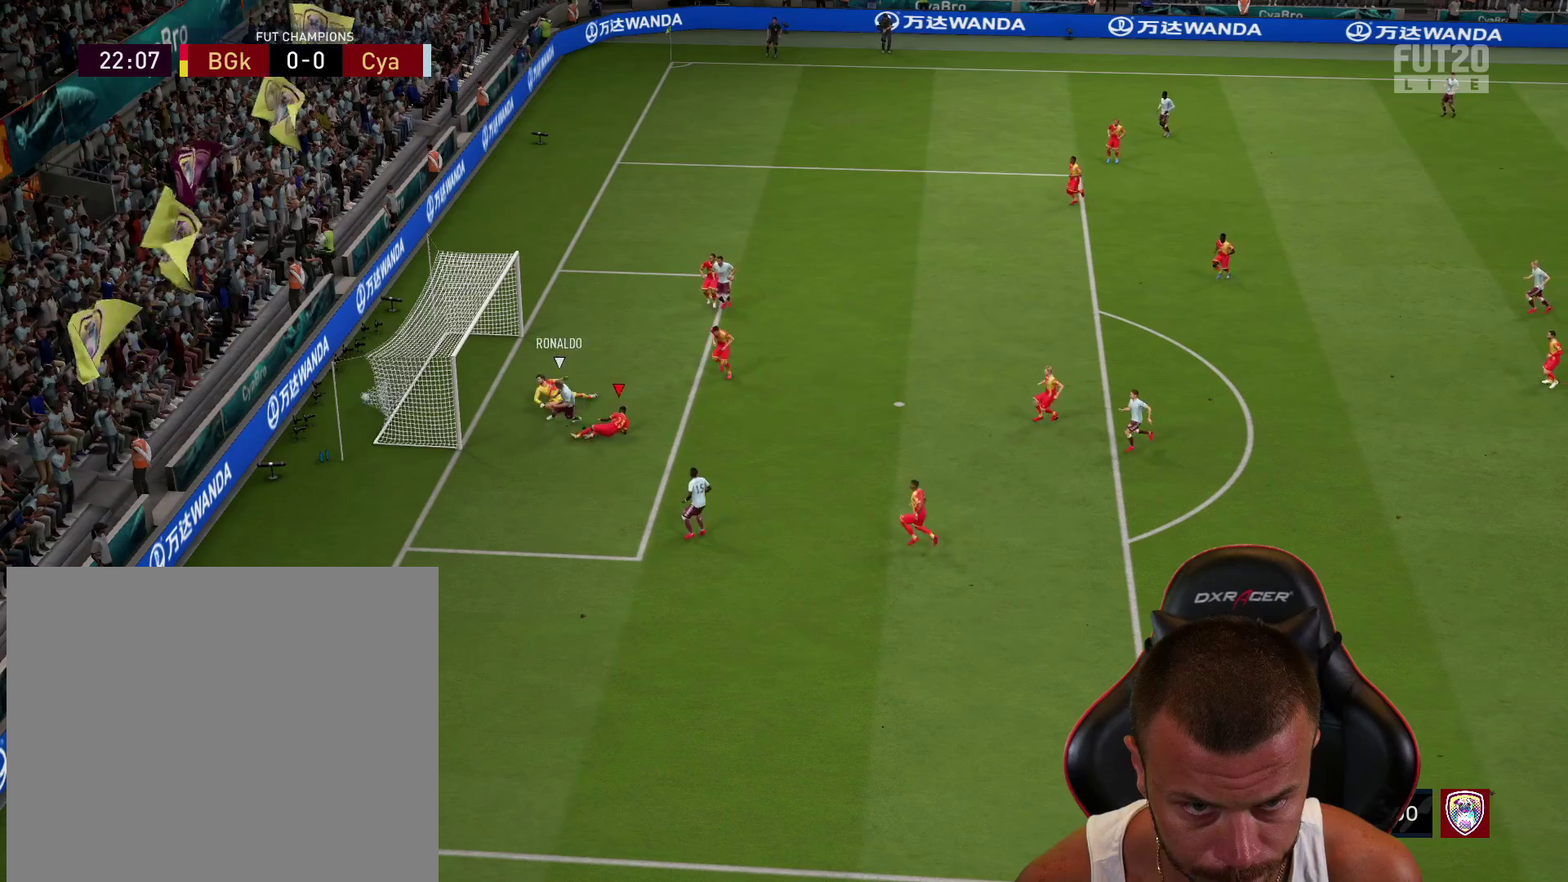
{"buttons": [], "left_stick": "center", "right_stick": "center", "events": [[16, "left_stick", "center"]]}
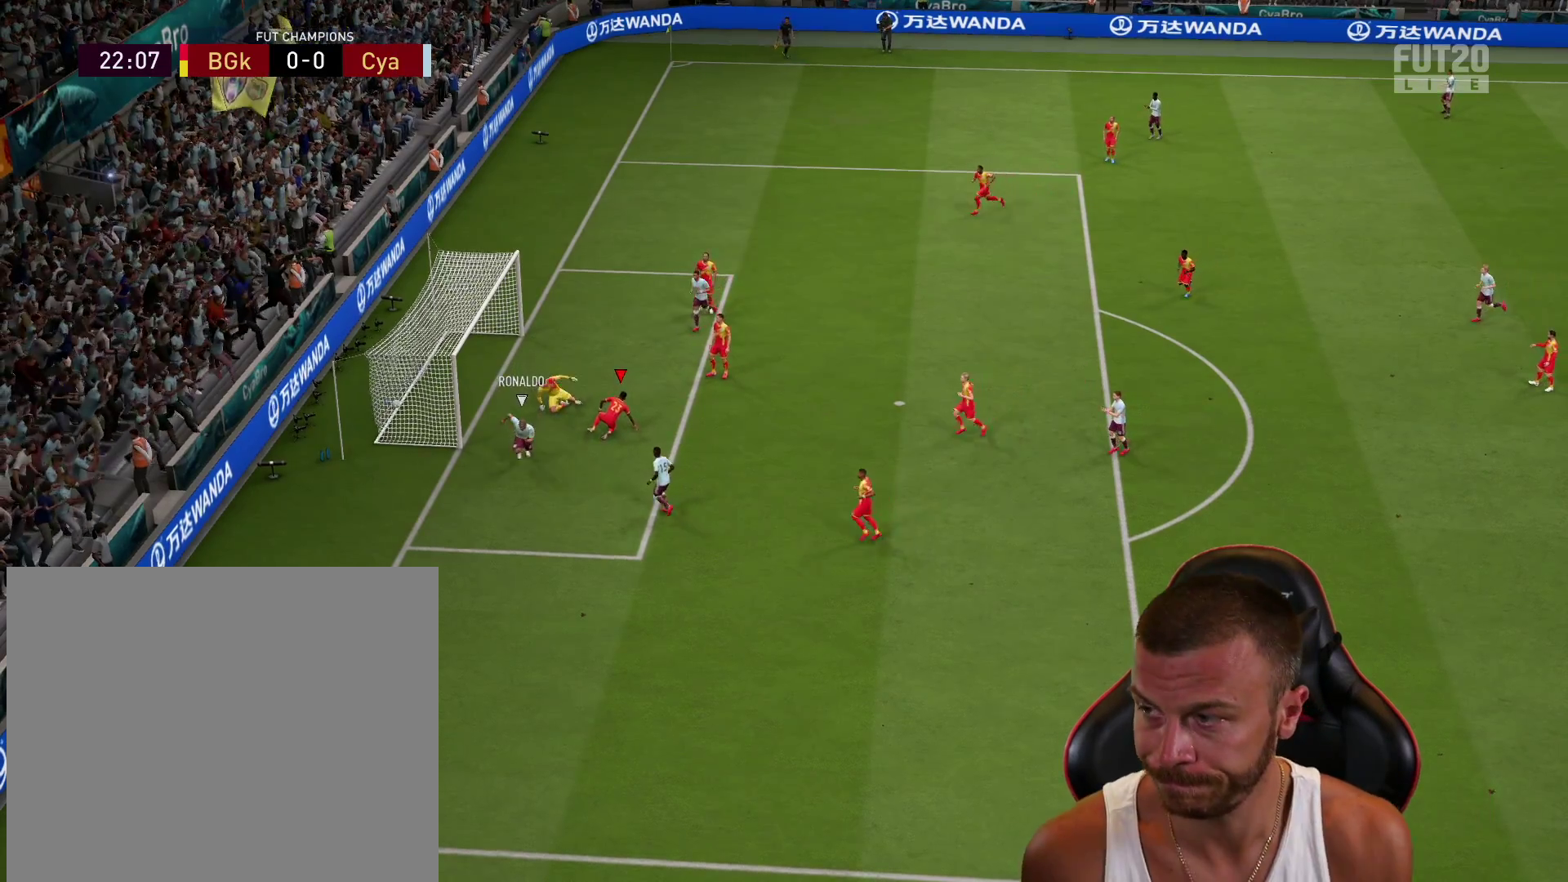
{"buttons": [], "left_stick": "center", "right_stick": "center", "events": []}
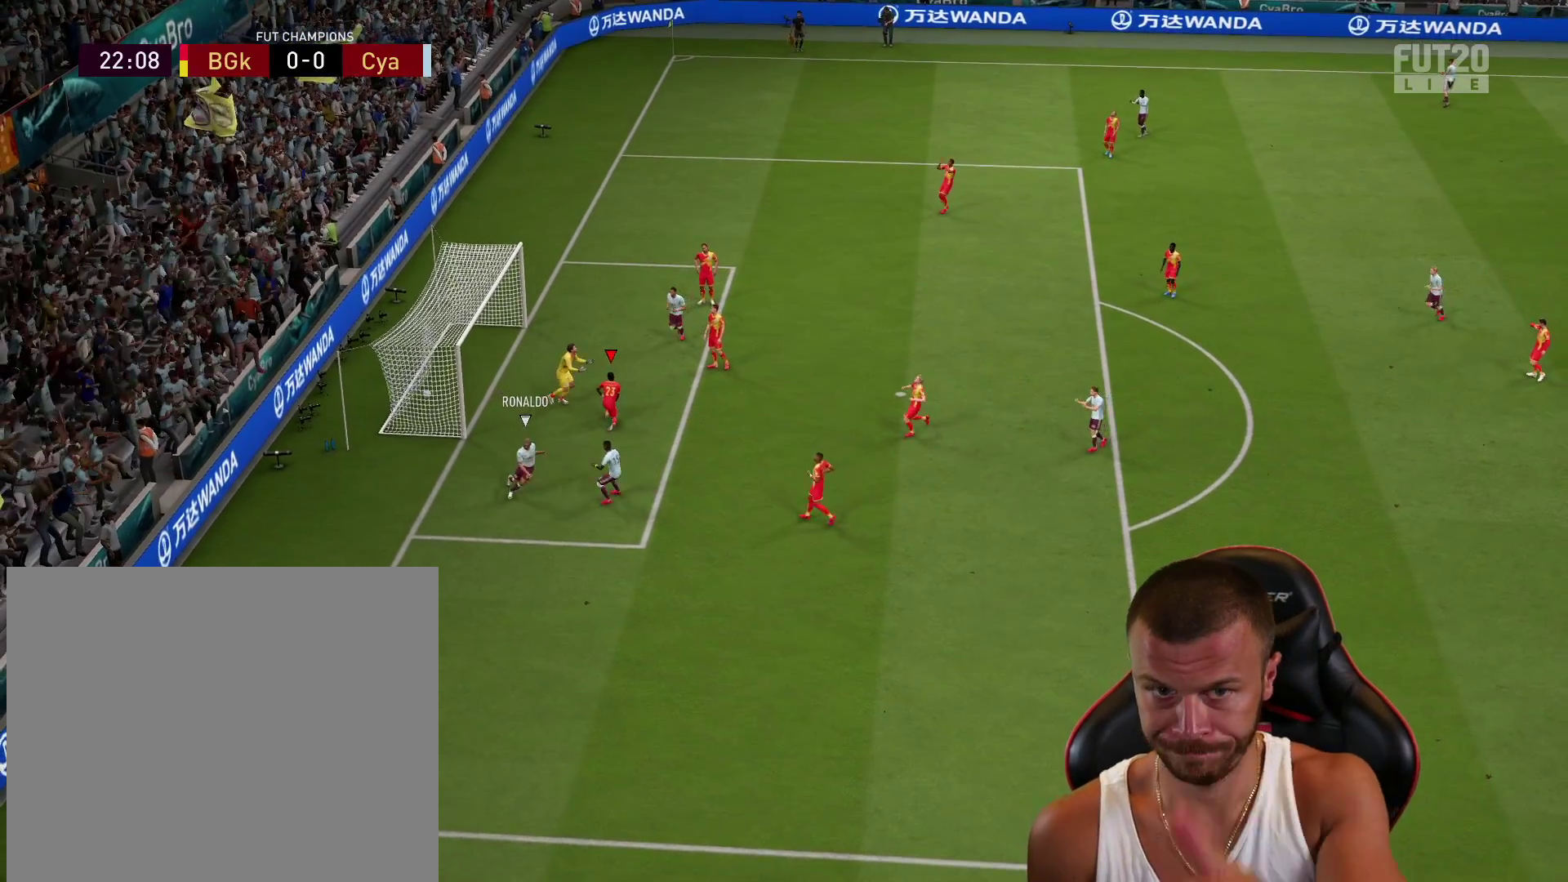
{"buttons": [], "left_stick": "center", "right_stick": "center", "events": []}
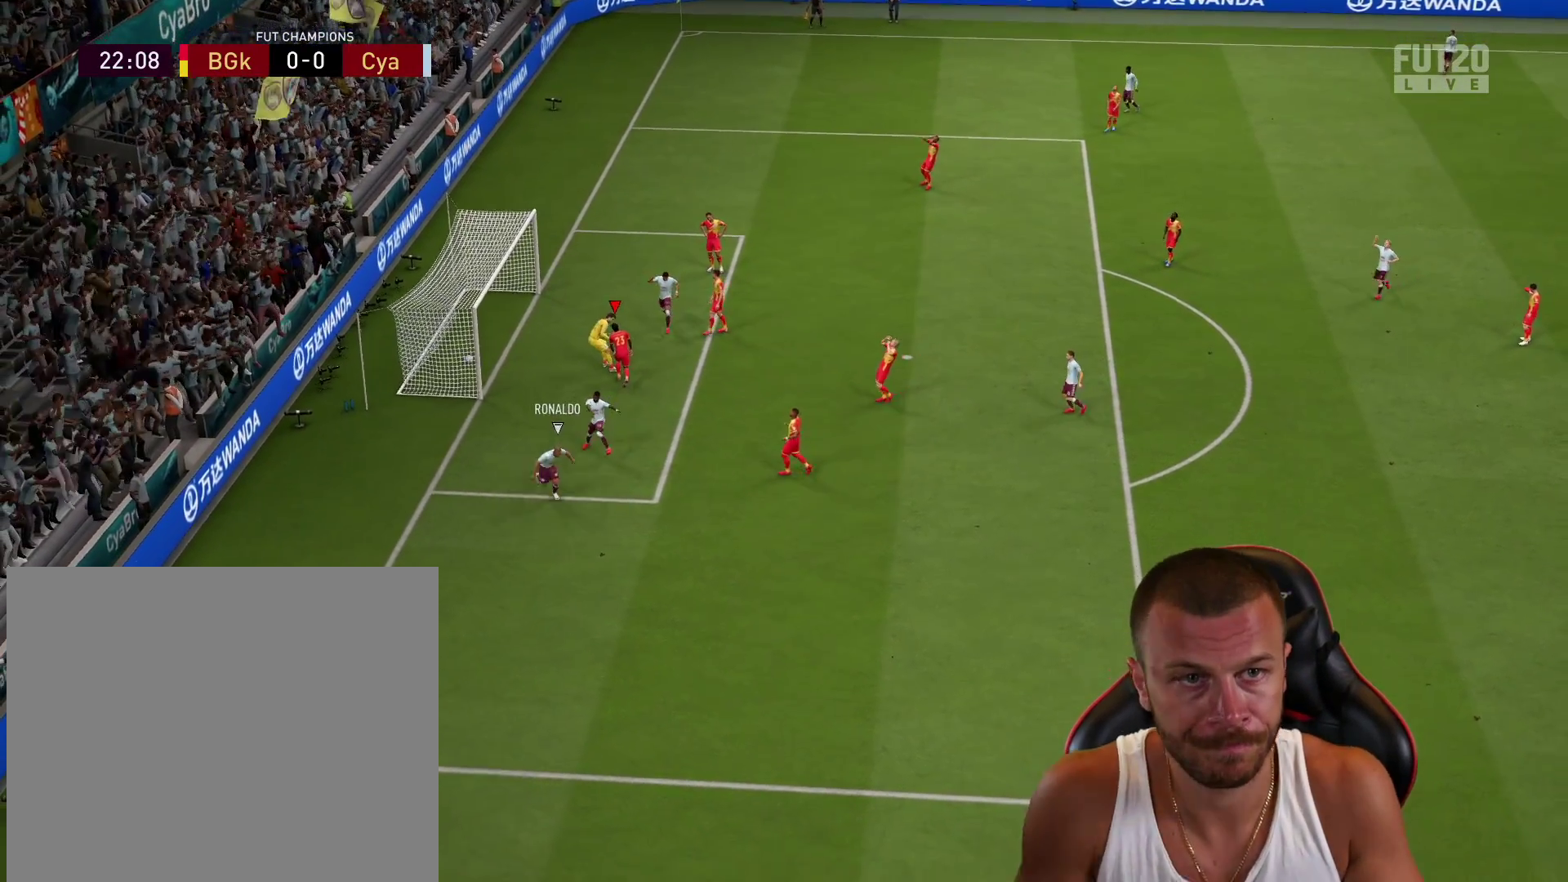
{"buttons": [], "left_stick": "center", "right_stick": "center", "events": []}
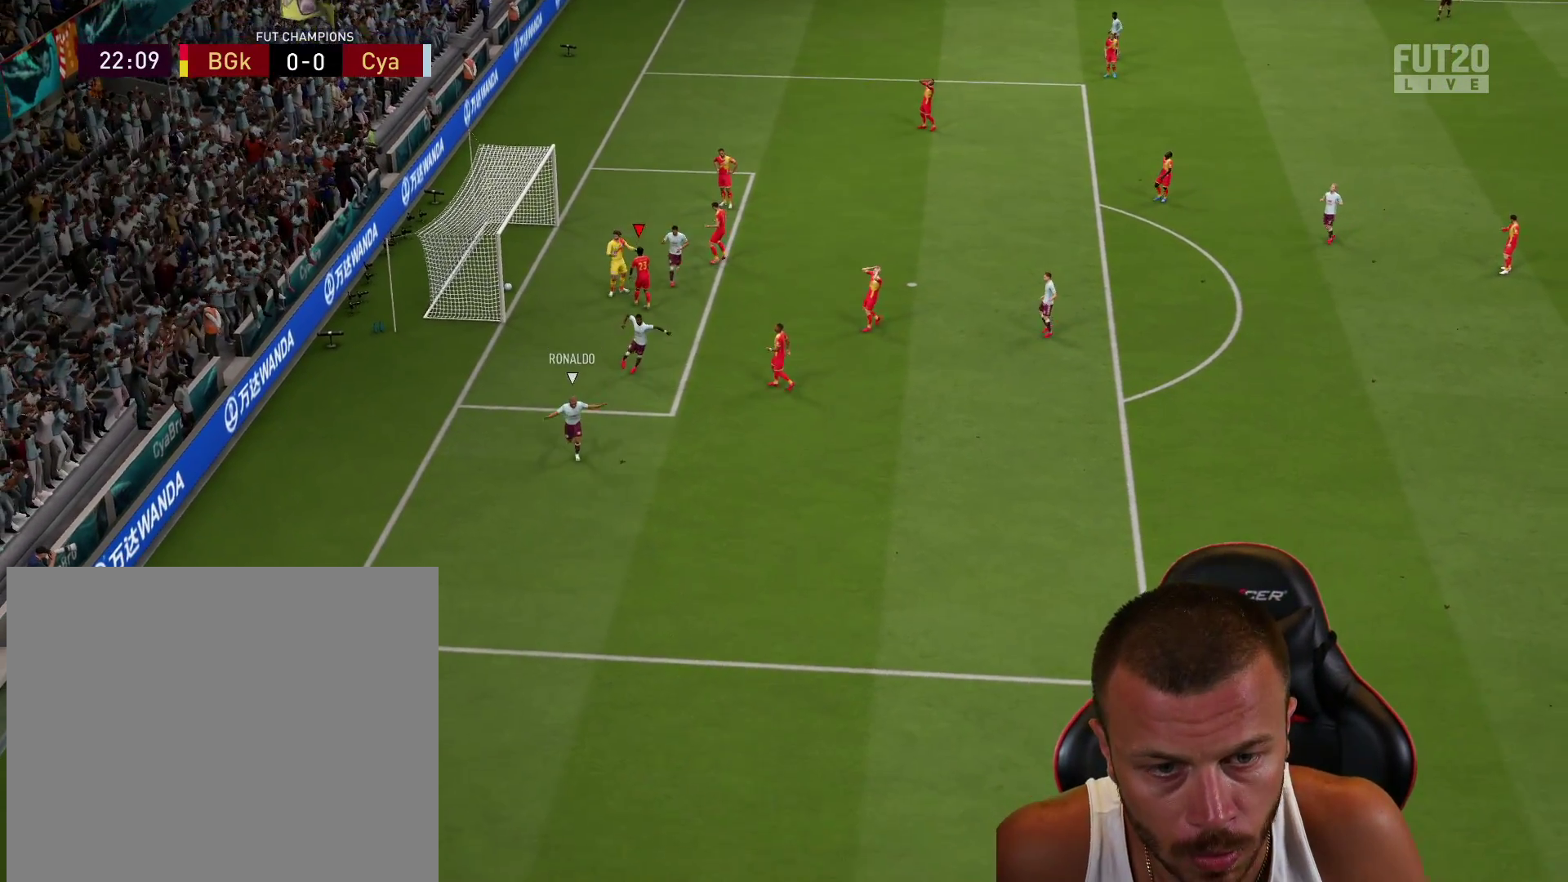
{"buttons": ["L2", "R2"], "left_stick": "up-right", "right_stick": "center", "events": [[467, "L2", "down"], [467, "R2", "down"], [467, "left_stick", "up-right"]]}
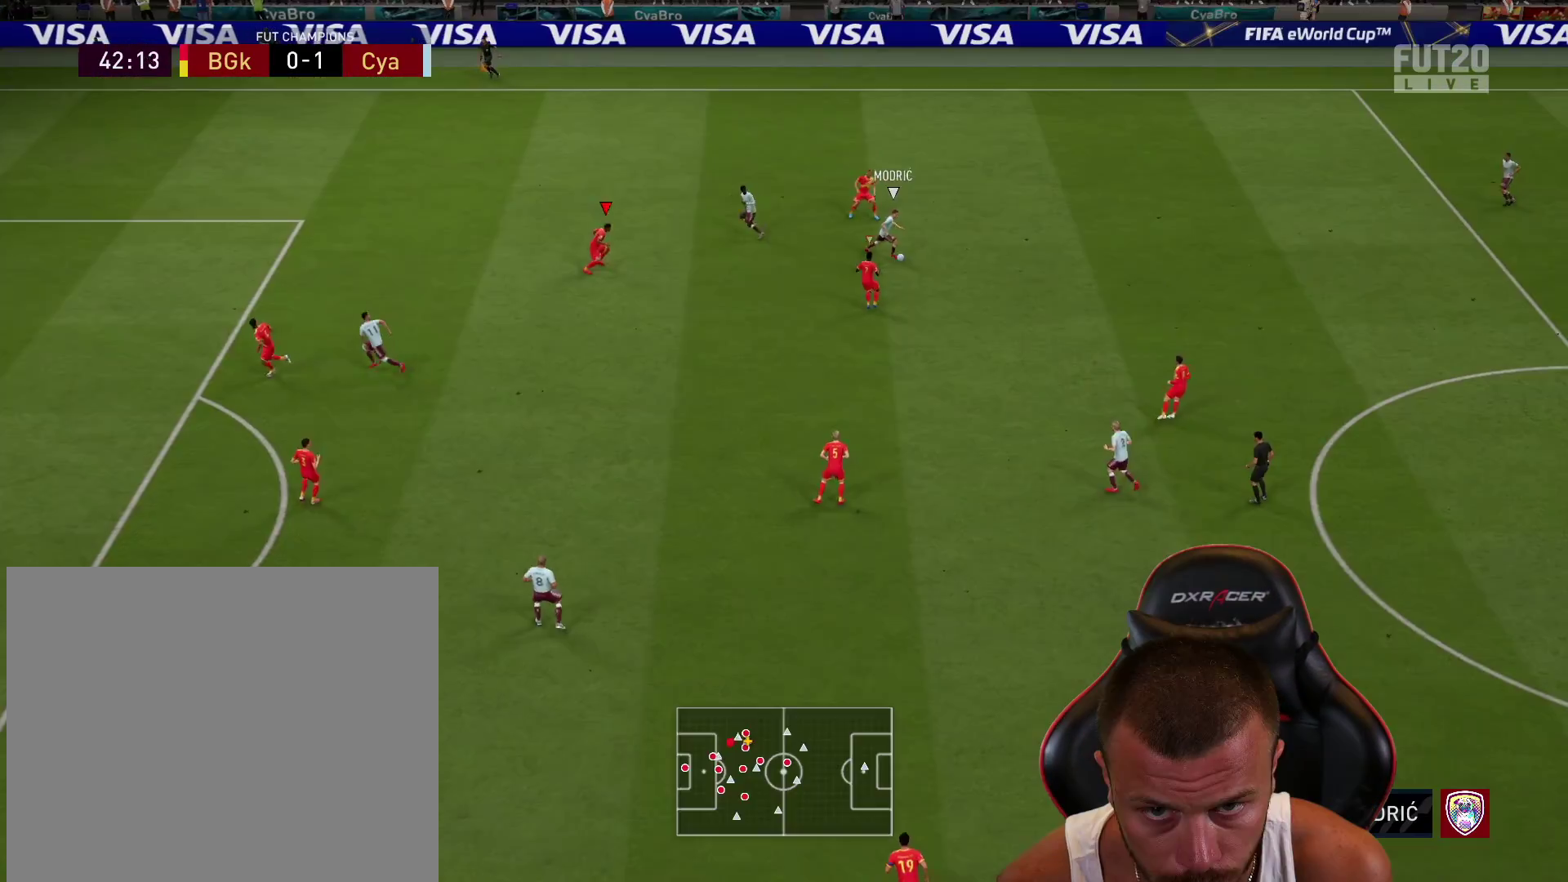
{"buttons": ["L2", "R2"], "left_stick": "up", "right_stick": "center", "events": [[184, "left_stick", "up"]]}
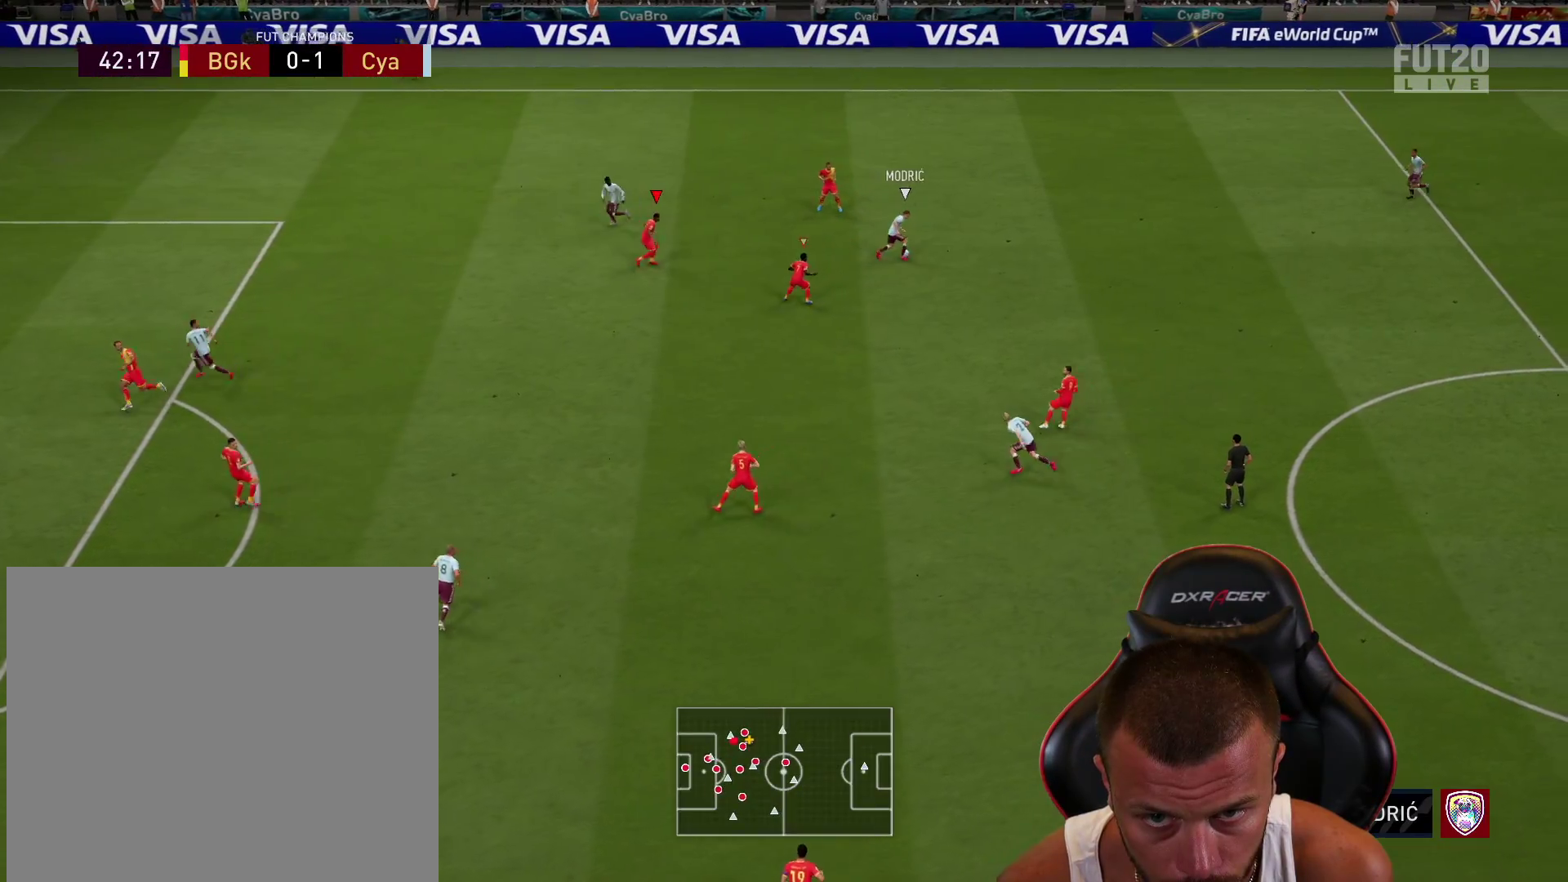
{"buttons": ["L2", "R2"], "left_stick": "up-left", "right_stick": "center", "events": [[316, "left_stick", "up-left"]]}
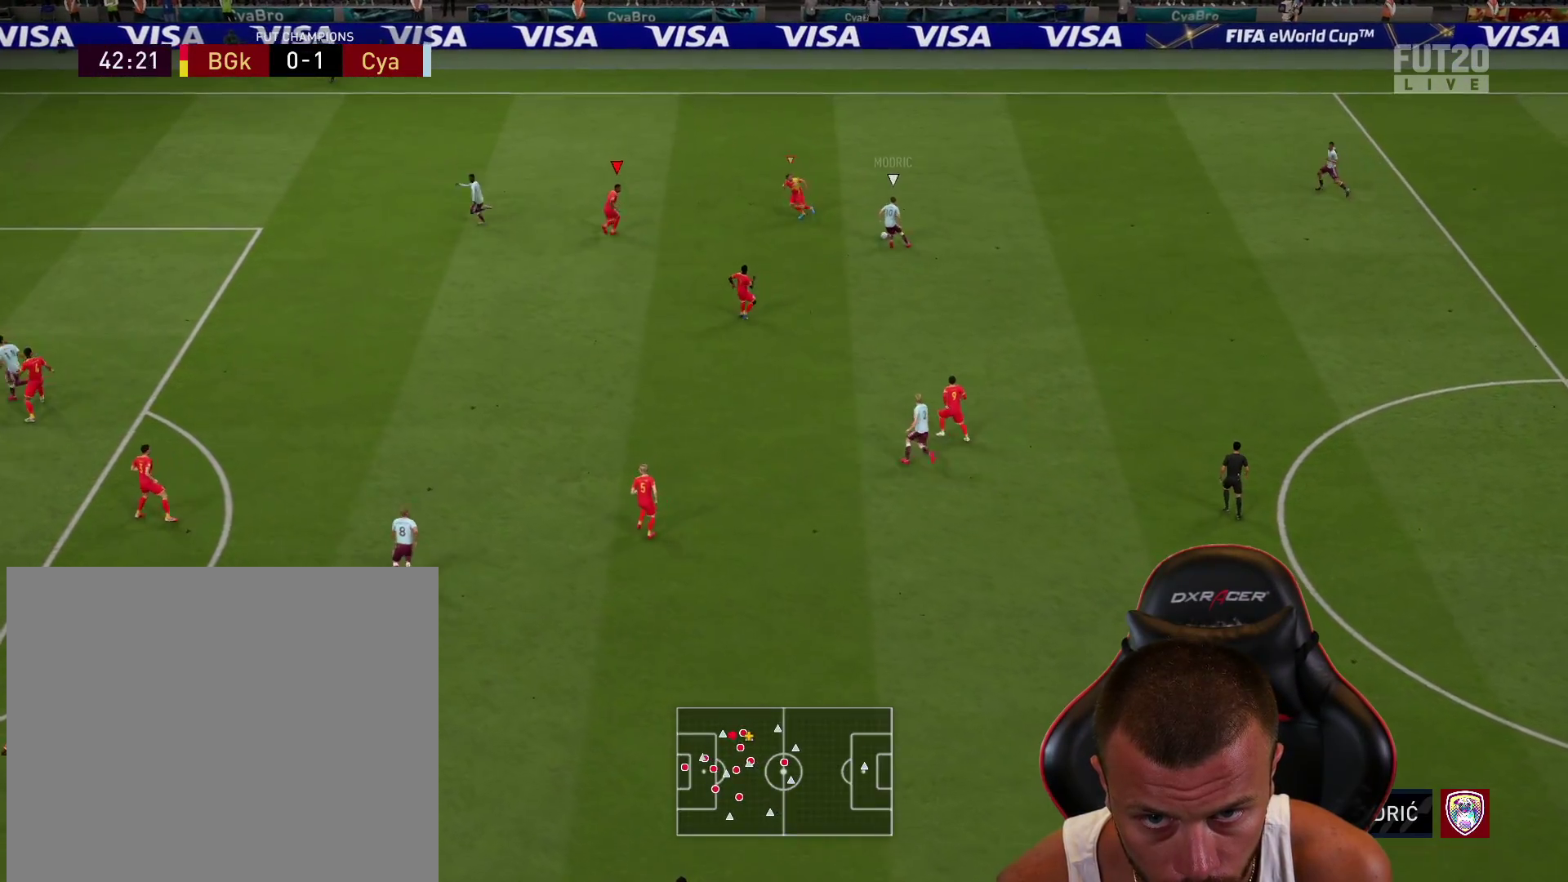
{"buttons": ["L2", "R2"], "left_stick": "down-left", "right_stick": "center", "events": [[167, "left_stick", "down-left"]]}
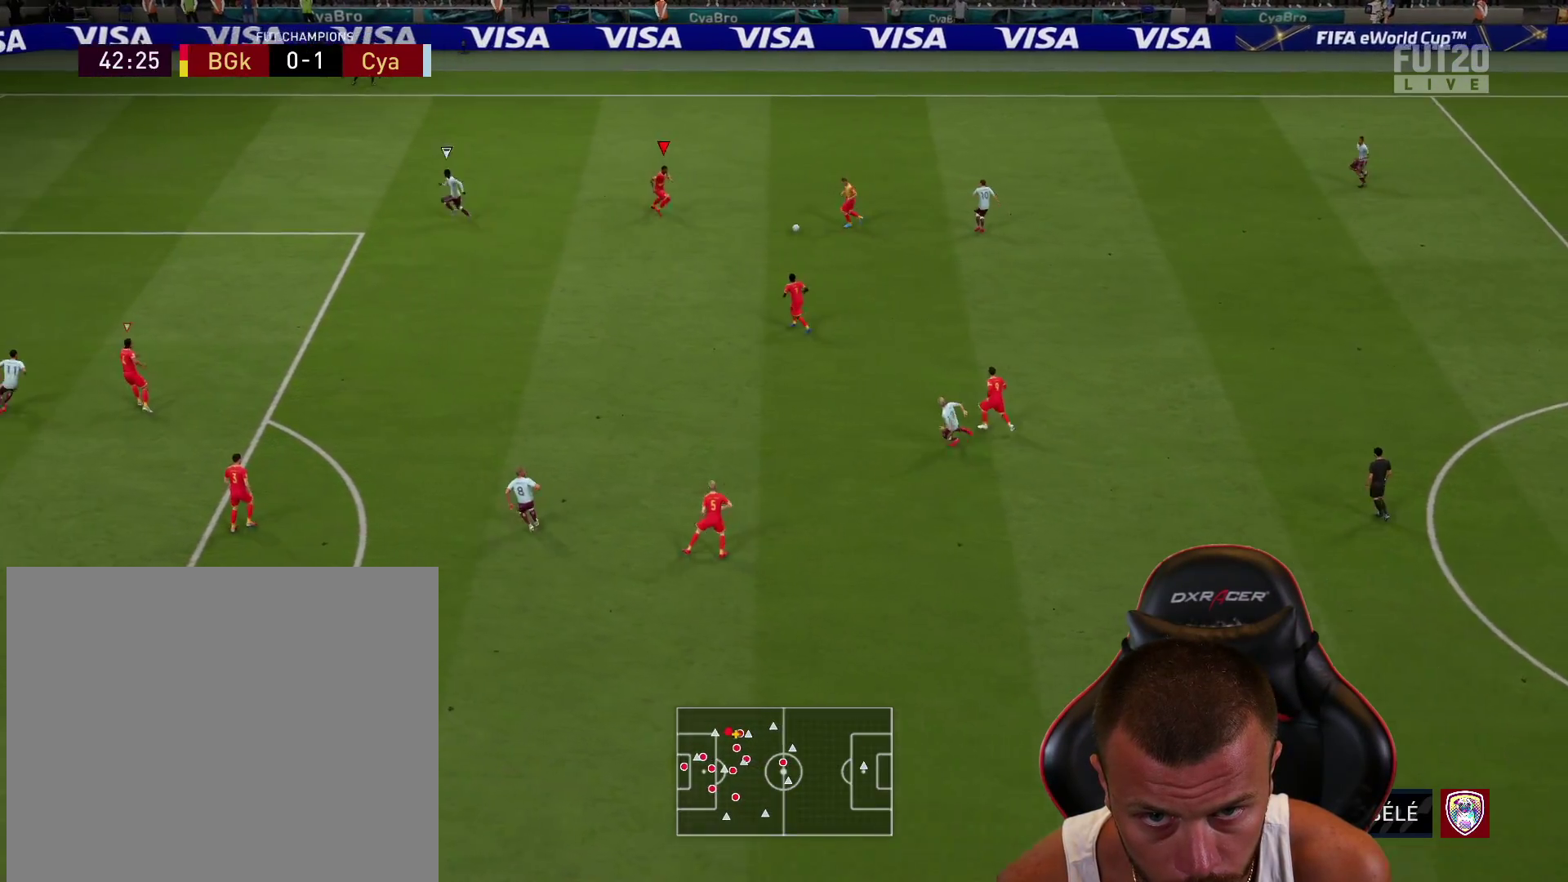
{"buttons": [], "left_stick": "down-right", "right_stick": "center", "events": [[133, "left_stick", "down"], [216, "R2", "up"], [233, "L2", "up"], [250, "left_stick", "down-right"], [283, "CROSS", "down"], [350, "CROSS", "up"]]}
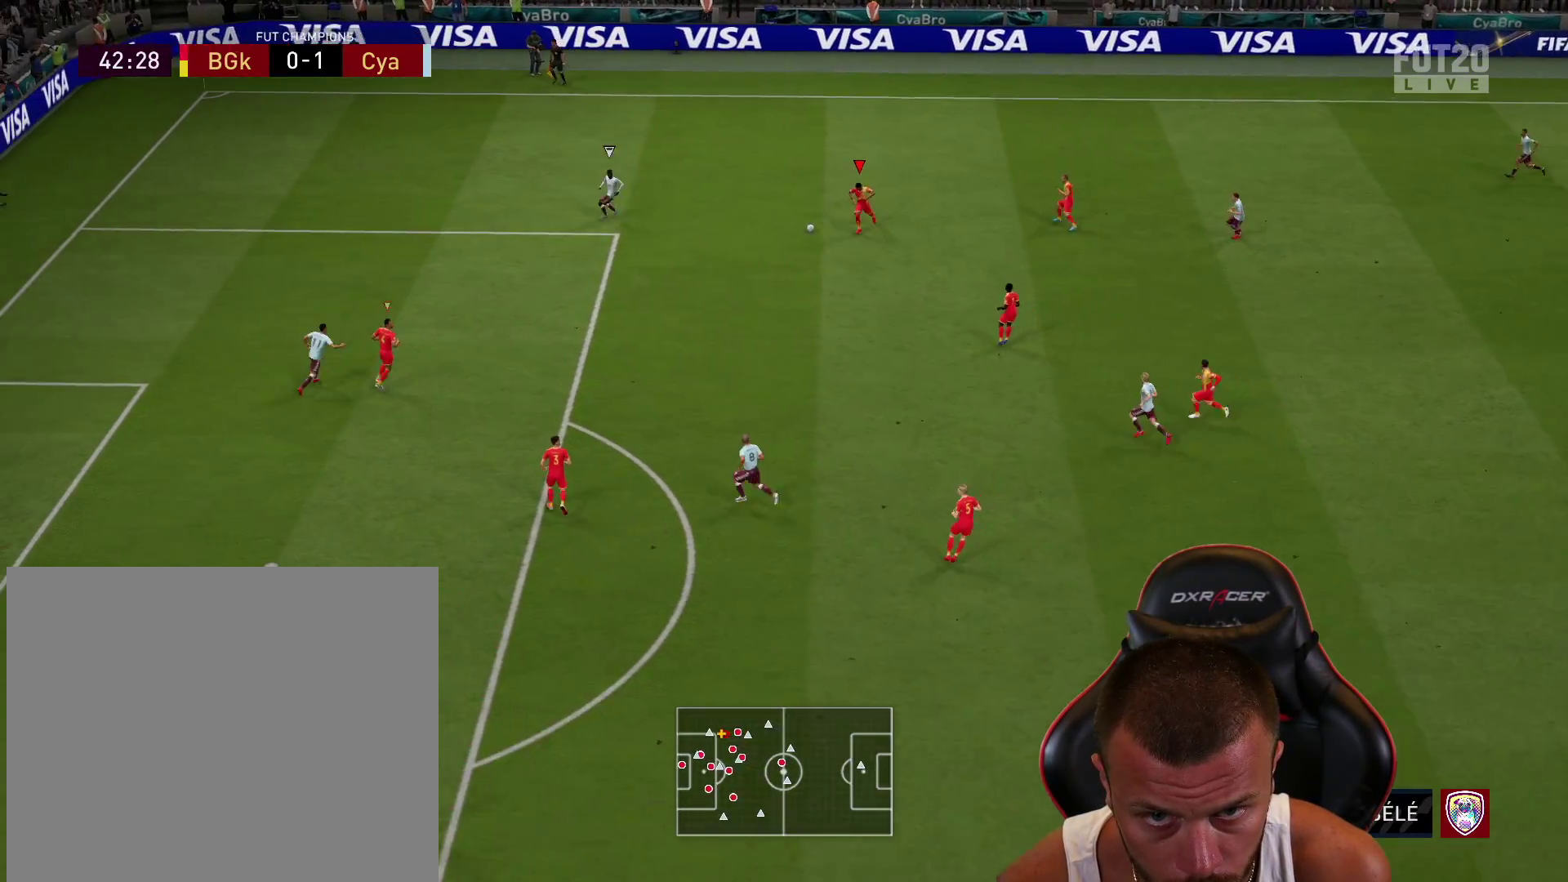
{"buttons": [], "left_stick": "down-right", "right_stick": "center", "events": []}
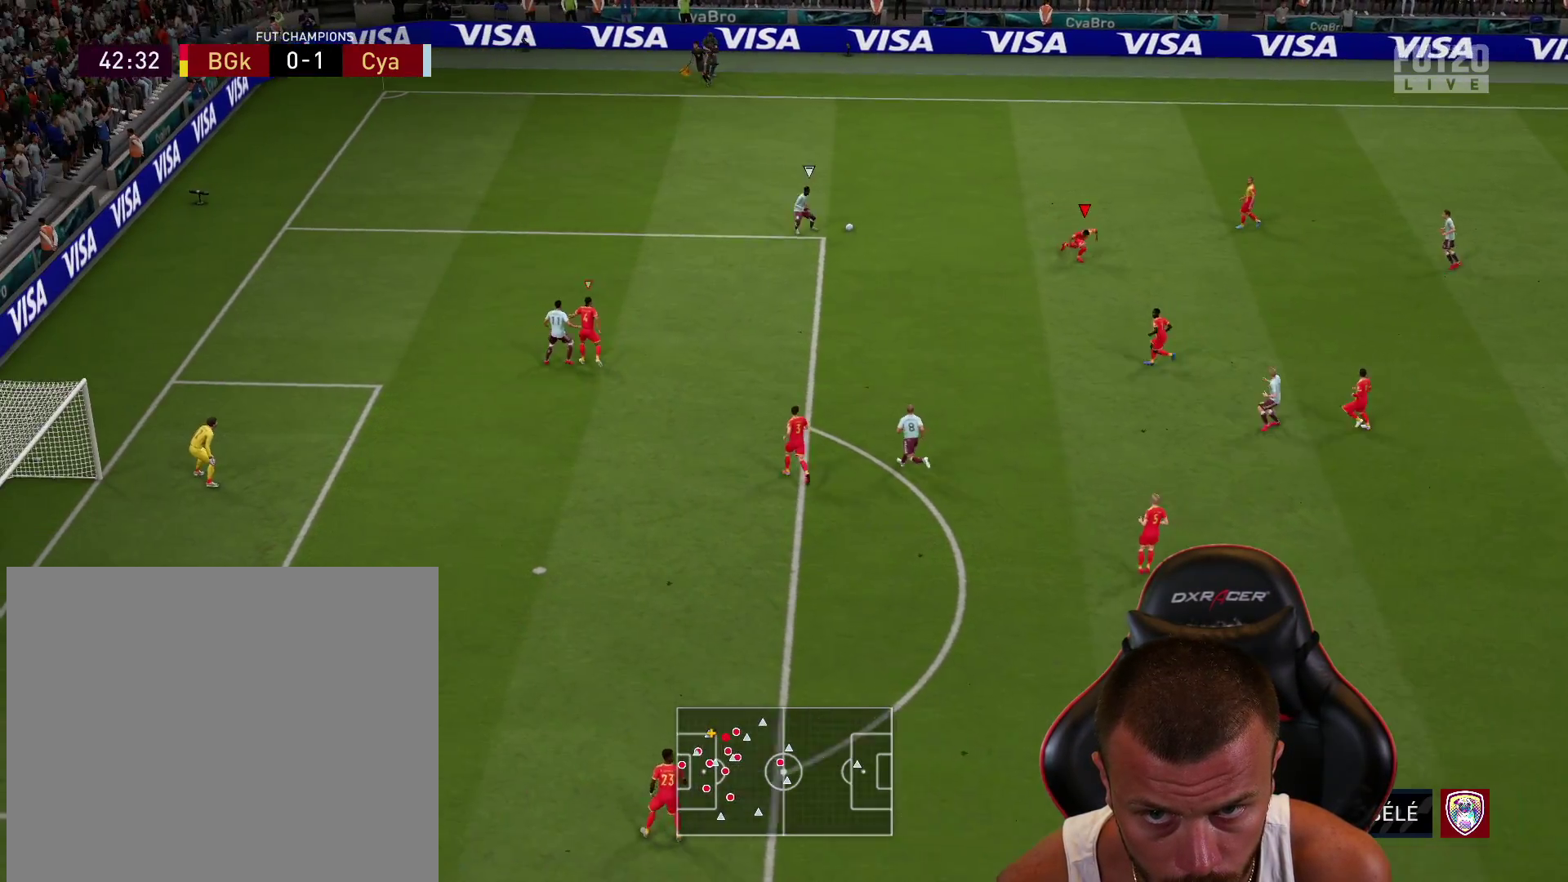
{"buttons": ["R2"], "left_stick": "right", "right_stick": "center", "events": [[50, "L1", "down"], [83, "left_stick", "right"], [166, "L1", "up"], [166, "L2", "down"], [266, "R2", "down"], [433, "L2", "up"]]}
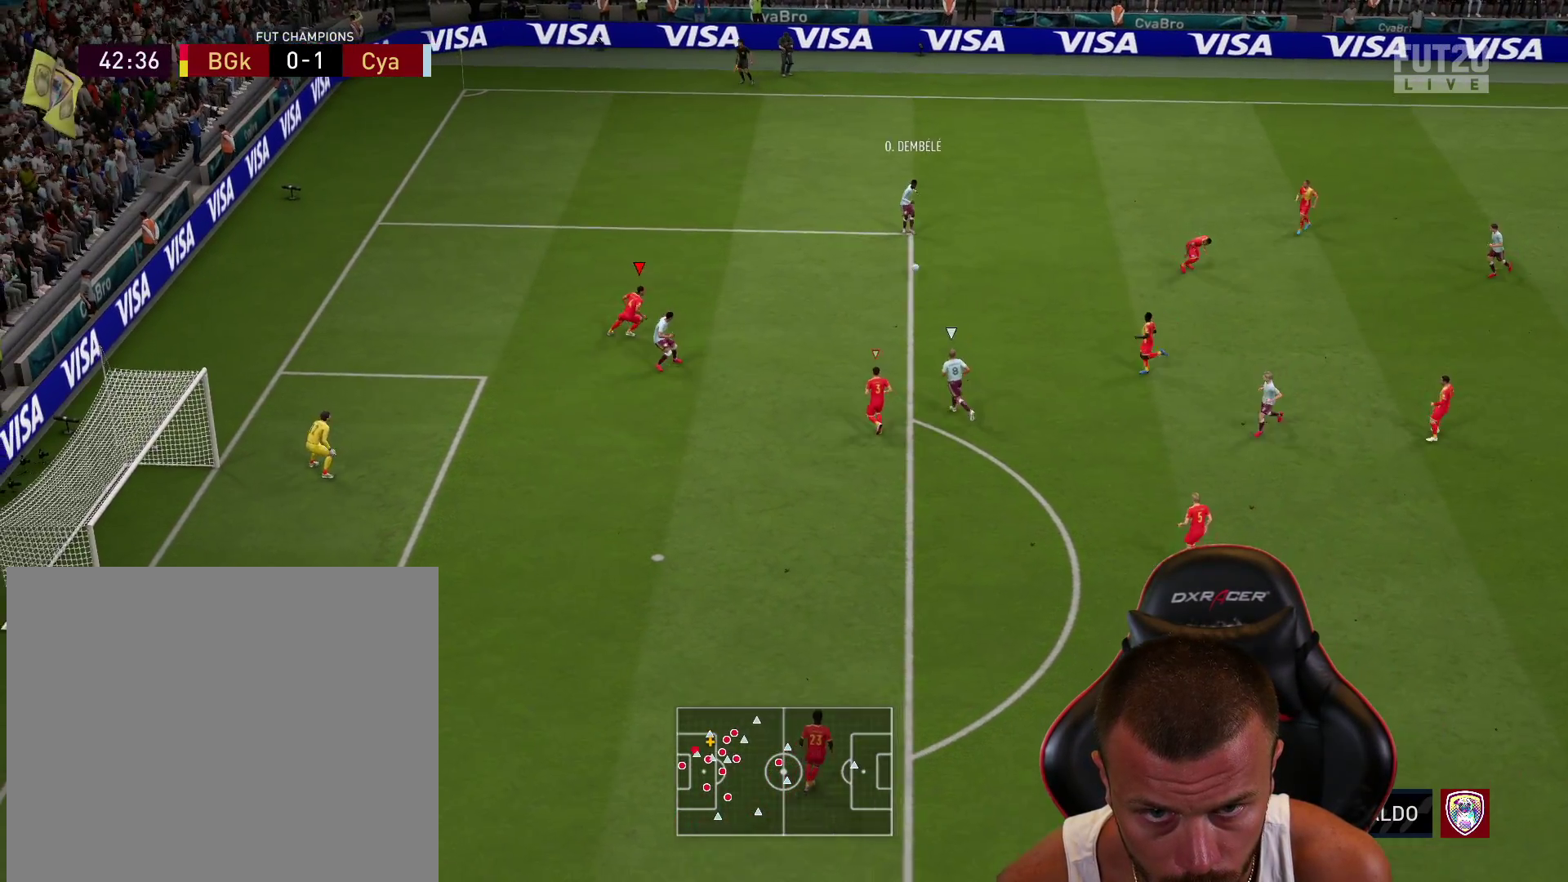
{"buttons": ["L1", "L2", "R1", "R2"], "left_stick": "up", "right_stick": "center", "events": [[184, "left_stick", "up-right"], [200, "R1", "down"], [250, "L2", "down"], [267, "R2", "up"], [317, "left_stick", "up"], [434, "L1", "down"], [501, "R2", "down"]]}
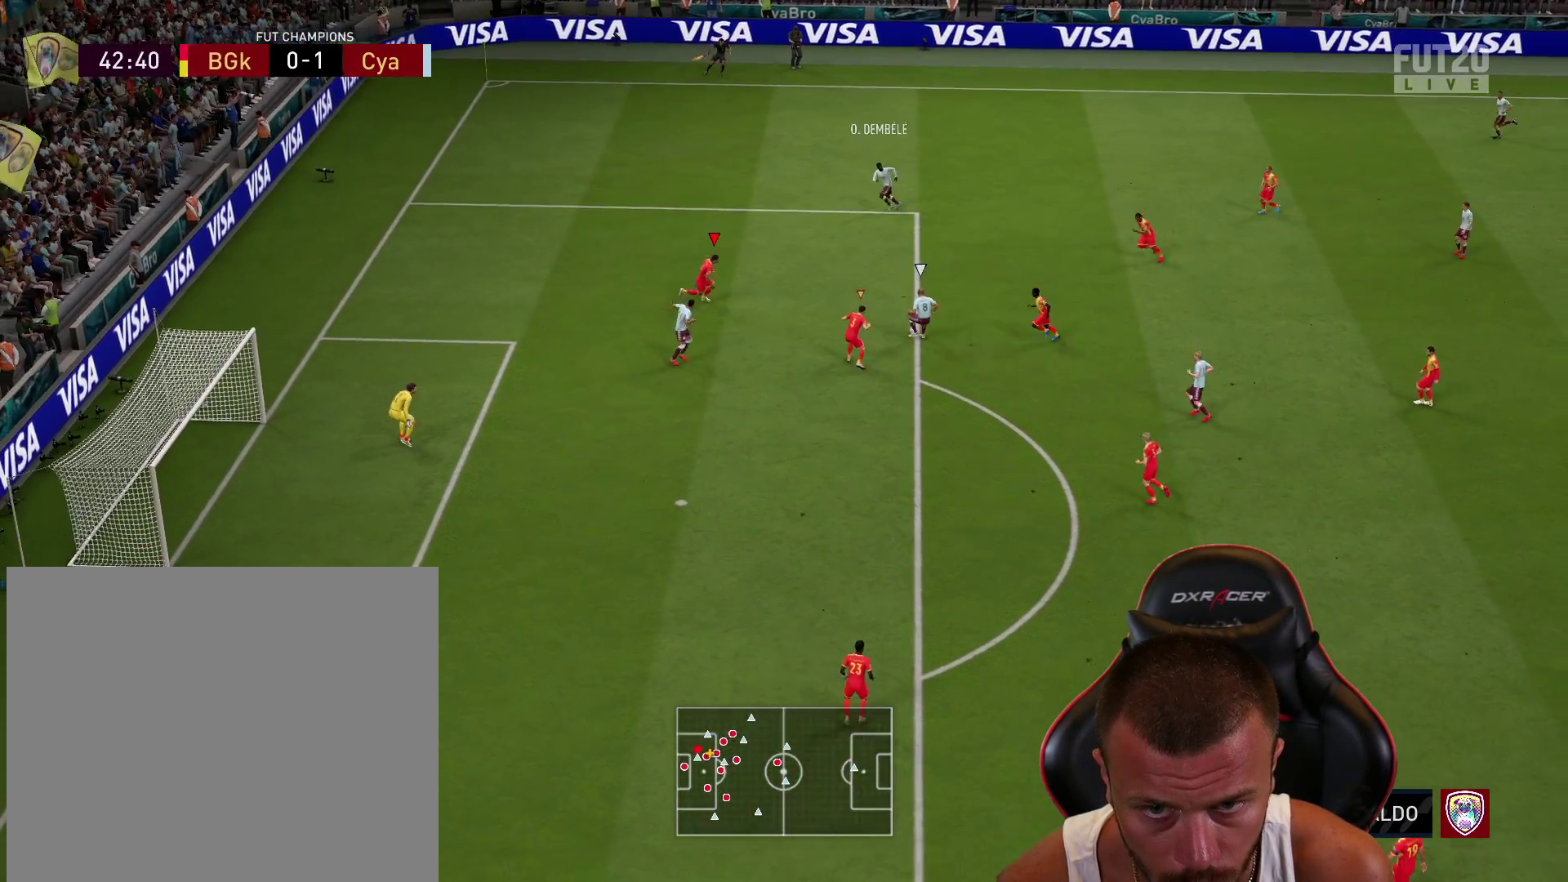
{"buttons": ["L2", "R1", "R2"], "left_stick": "right", "right_stick": "center", "events": [[83, "L1", "up"], [250, "left_stick", "right"]]}
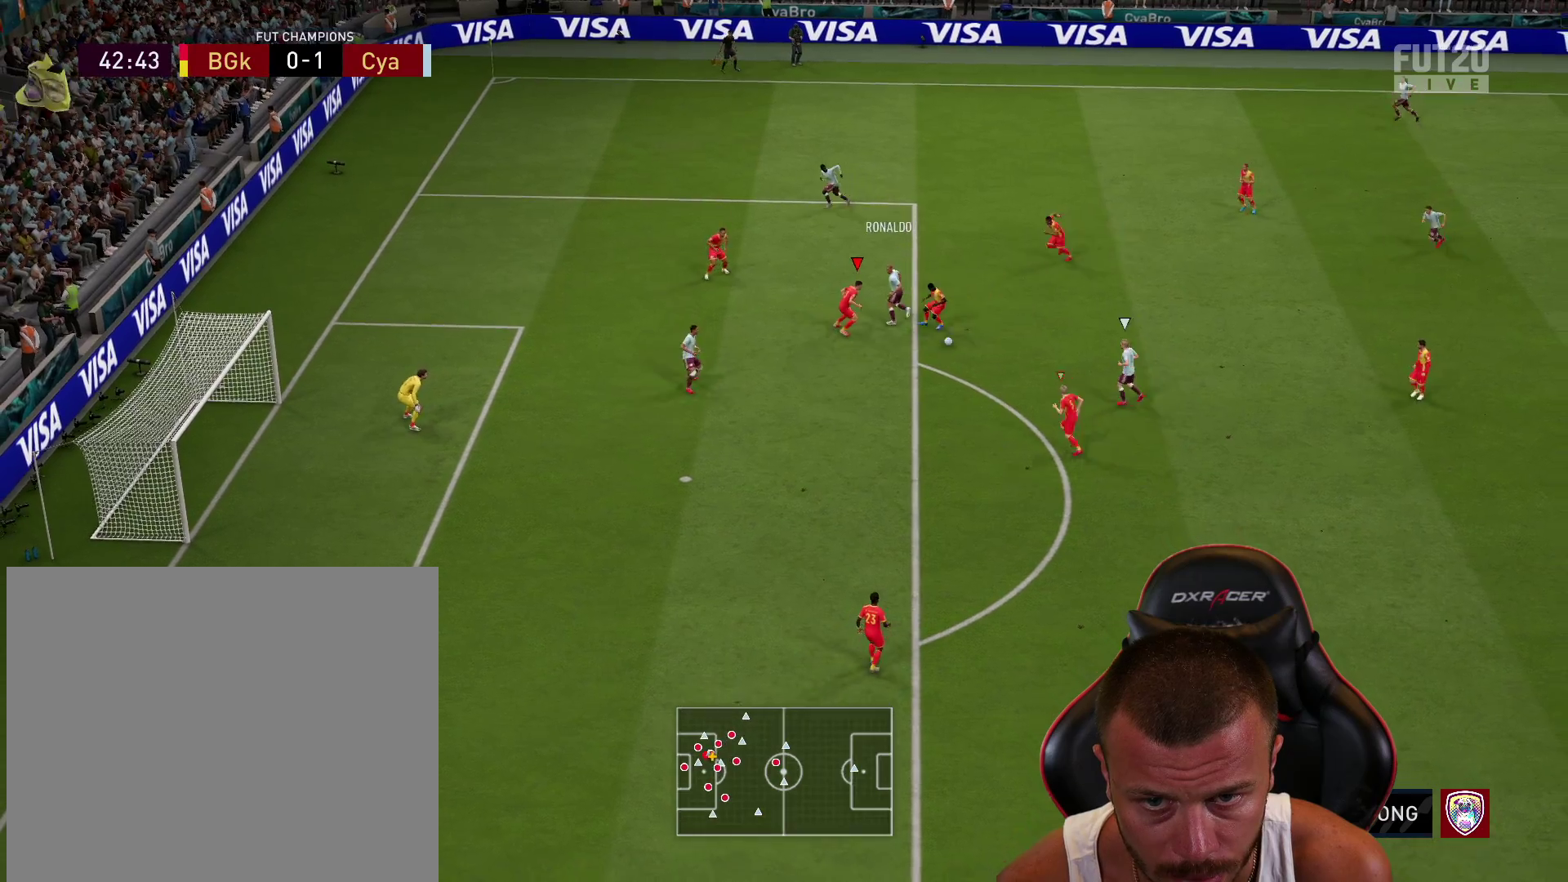
{"buttons": ["L2", "R1", "R2"], "left_stick": "up-right", "right_stick": "center", "events": [[67, "left_stick", "down-right"], [250, "L1", "down"], [267, "left_stick", "up"], [384, "CROSS", "down"], [400, "L1", "up"], [400, "left_stick", "up-right"], [501, "CROSS", "up"]]}
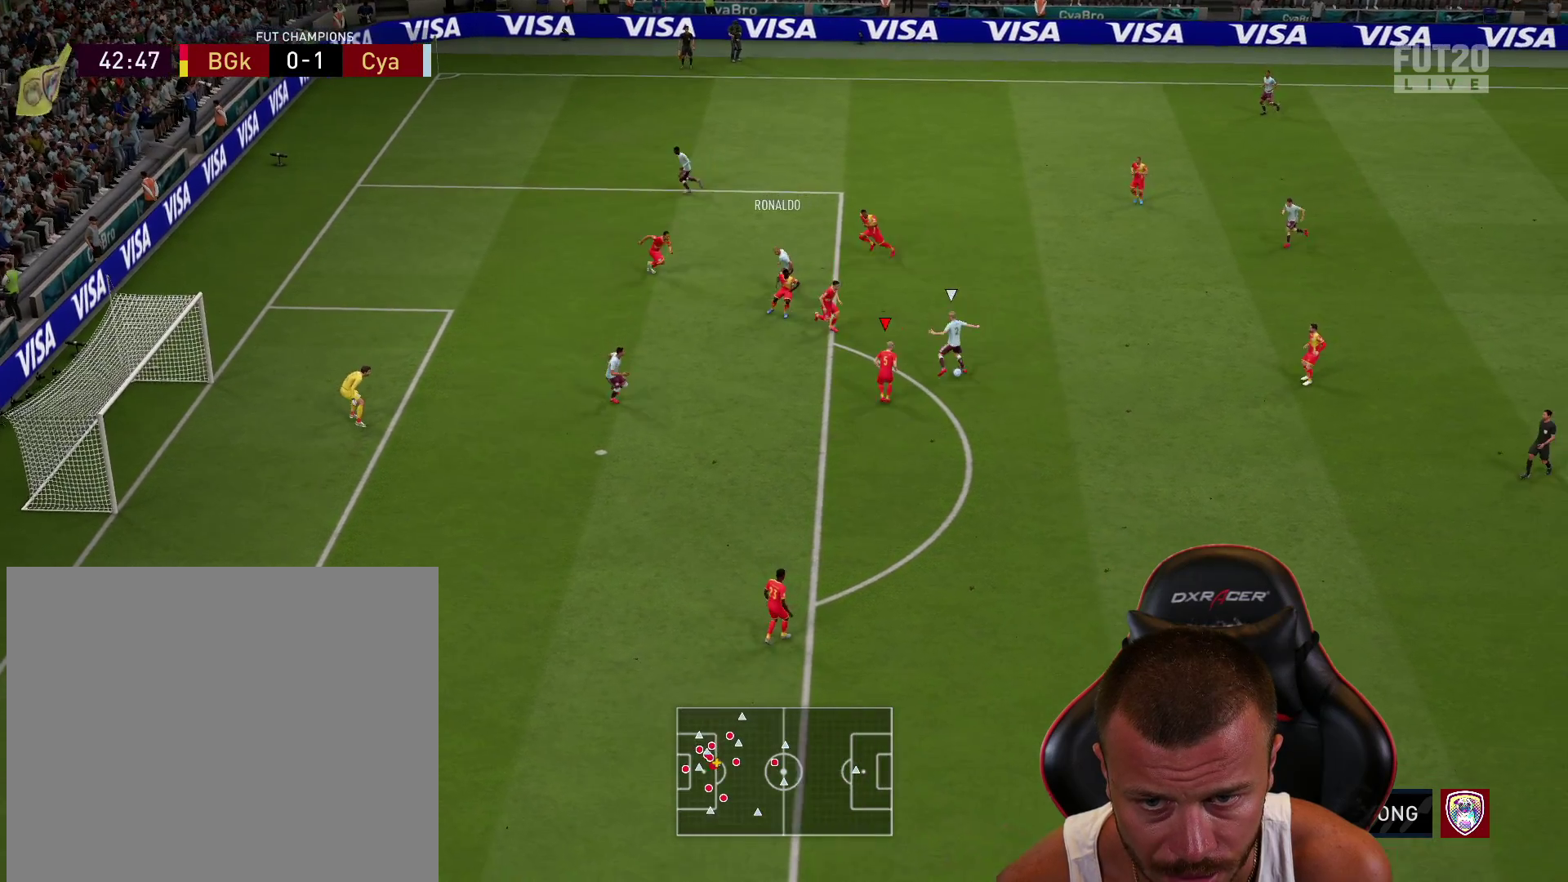
{"buttons": ["L2", "R2"], "left_stick": "right", "right_stick": "center", "events": [[16, "left_stick", "right"], [433, "R1", "up"]]}
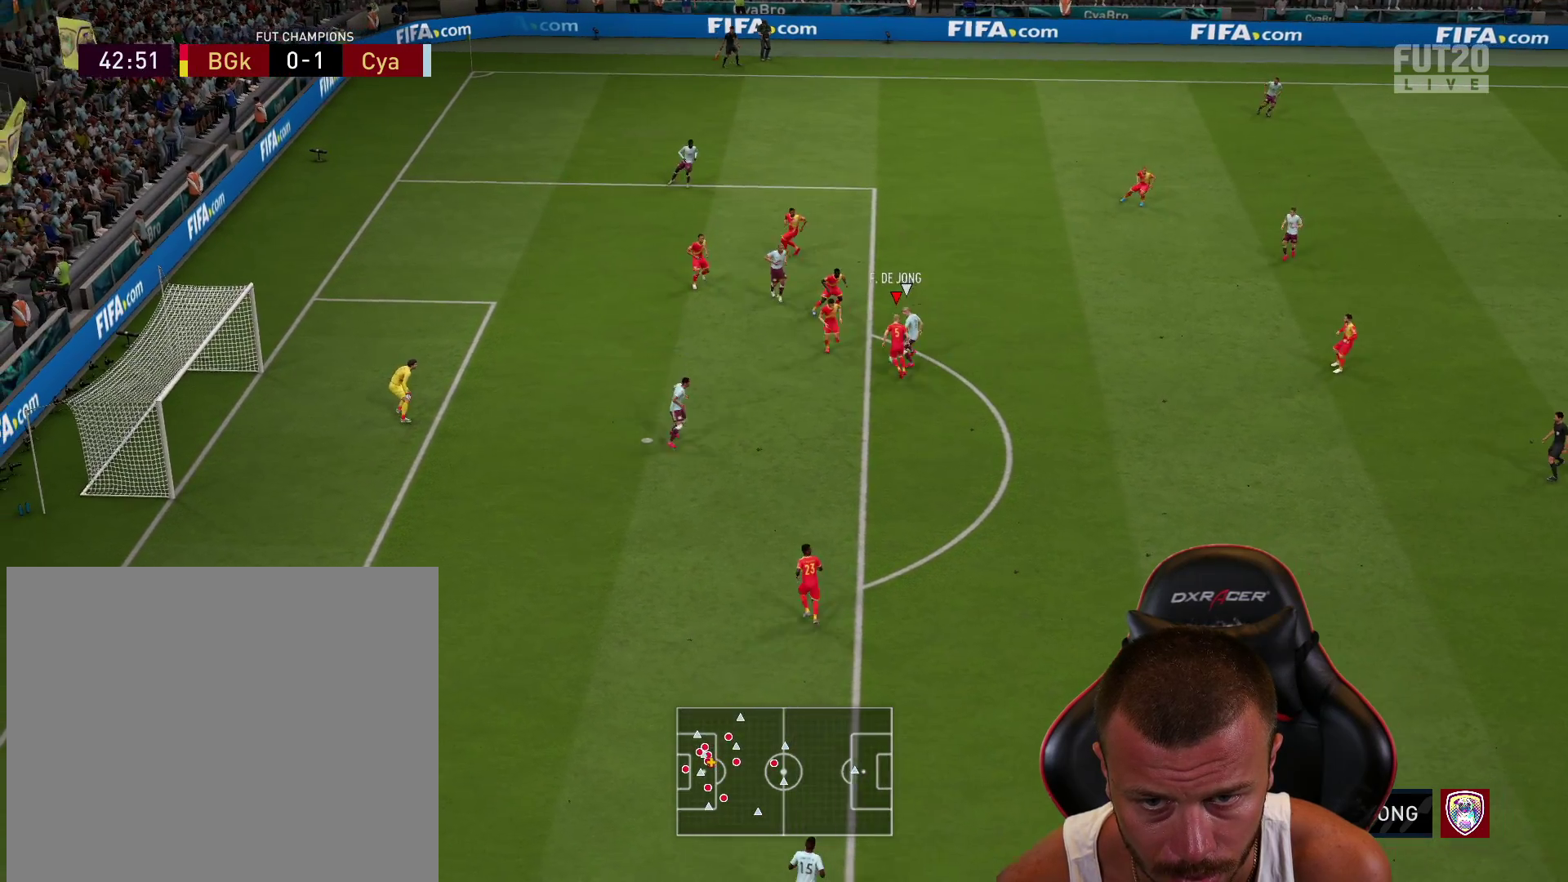
{"buttons": ["L2", "R2"], "left_stick": "up", "right_stick": "center", "events": [[133, "left_stick", "up-right"], [250, "left_stick", "up"]]}